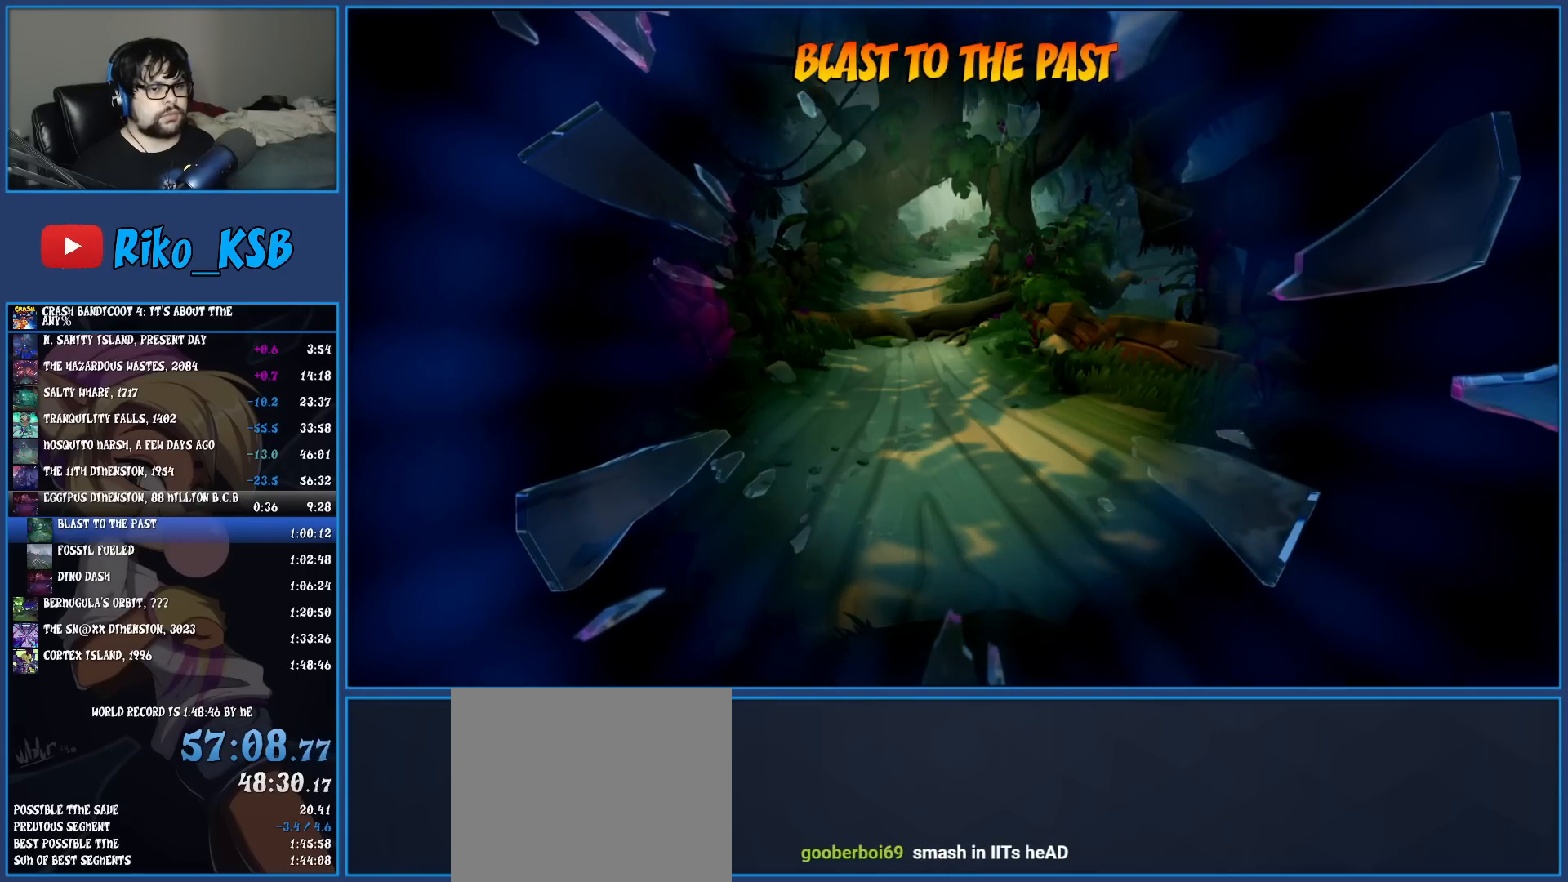
Gameplay with a controller (PlayStation layout); each line is a JSON object with the inputs held at the frame after it. "events" lists button and stick changes between this image and that frame as [ms after this image, input, new state], when the widget could be followed in between. Not read: L3 R3 right_stick.
{"buttons": [], "left_stick": "up", "events": [[167, "left_stick", "up"]]}
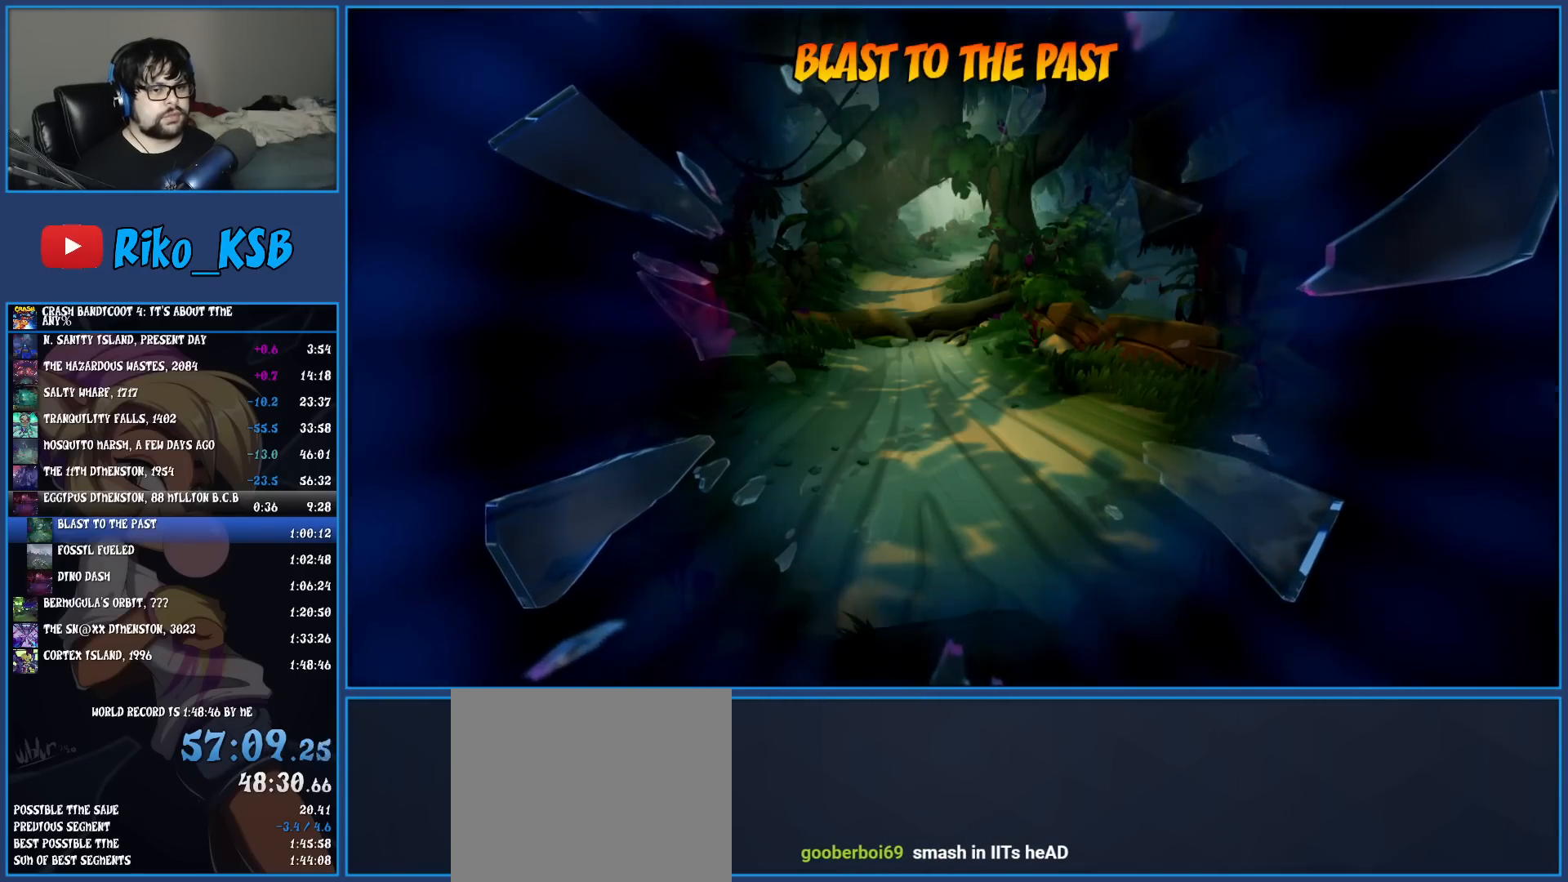
{"buttons": [], "left_stick": "up", "events": [[67, "TRIANGLE", "down"], [150, "TRIANGLE", "up"], [233, "TRIANGLE", "down"], [317, "TRIANGLE", "up"], [383, "TRIANGLE", "down"], [483, "TRIANGLE", "up"]]}
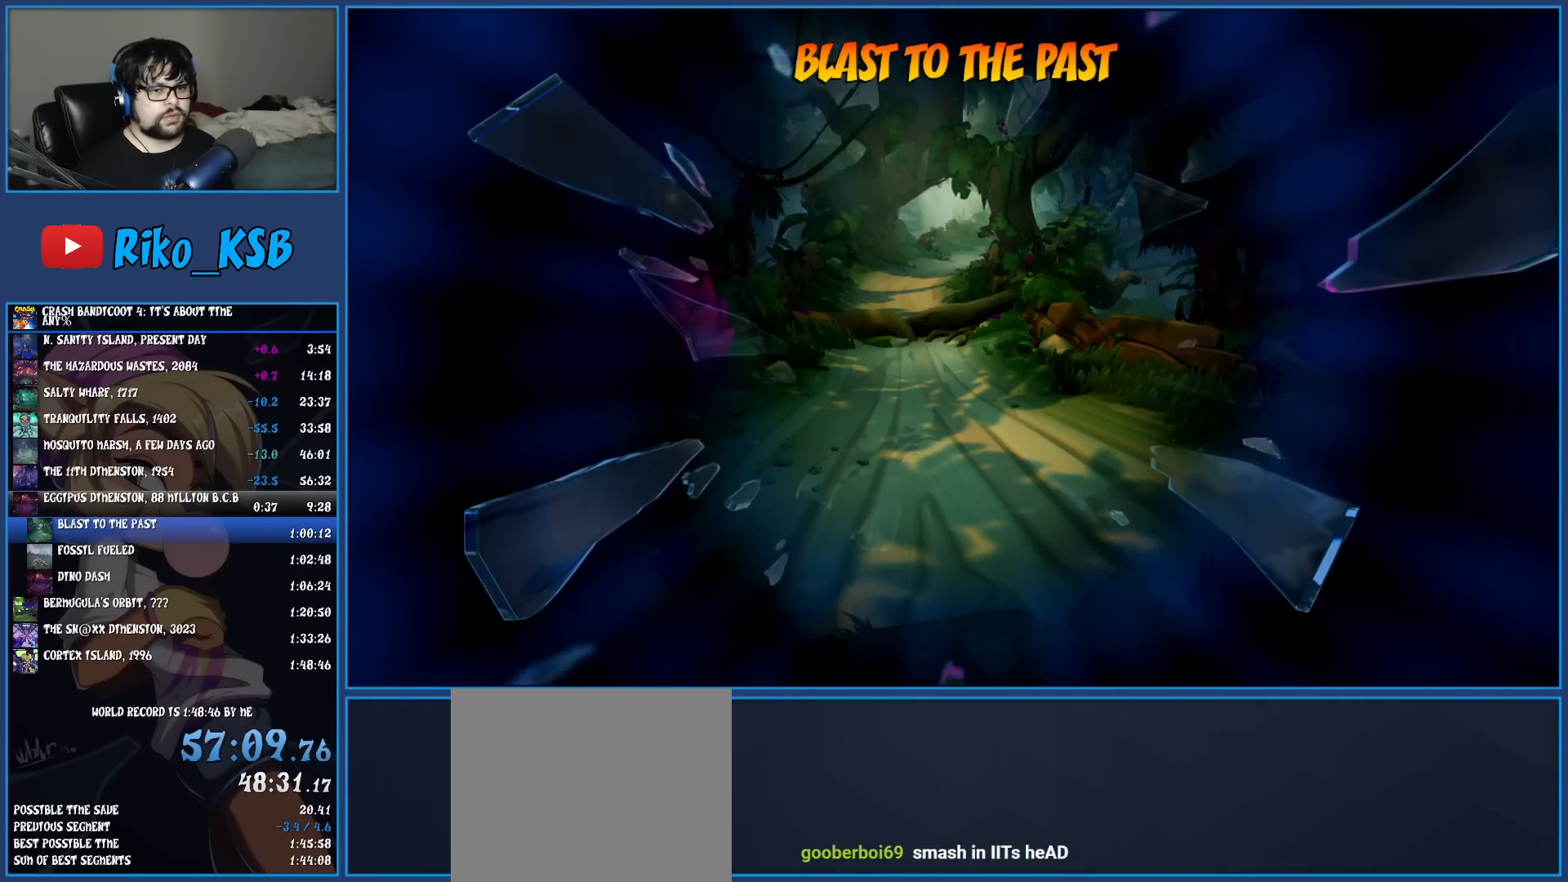
{"buttons": ["TRIANGLE"], "left_stick": "up", "events": [[83, "TRIANGLE", "down"], [167, "TRIANGLE", "up"], [250, "TRIANGLE", "down"], [350, "TRIANGLE", "up"], [417, "TRIANGLE", "down"]]}
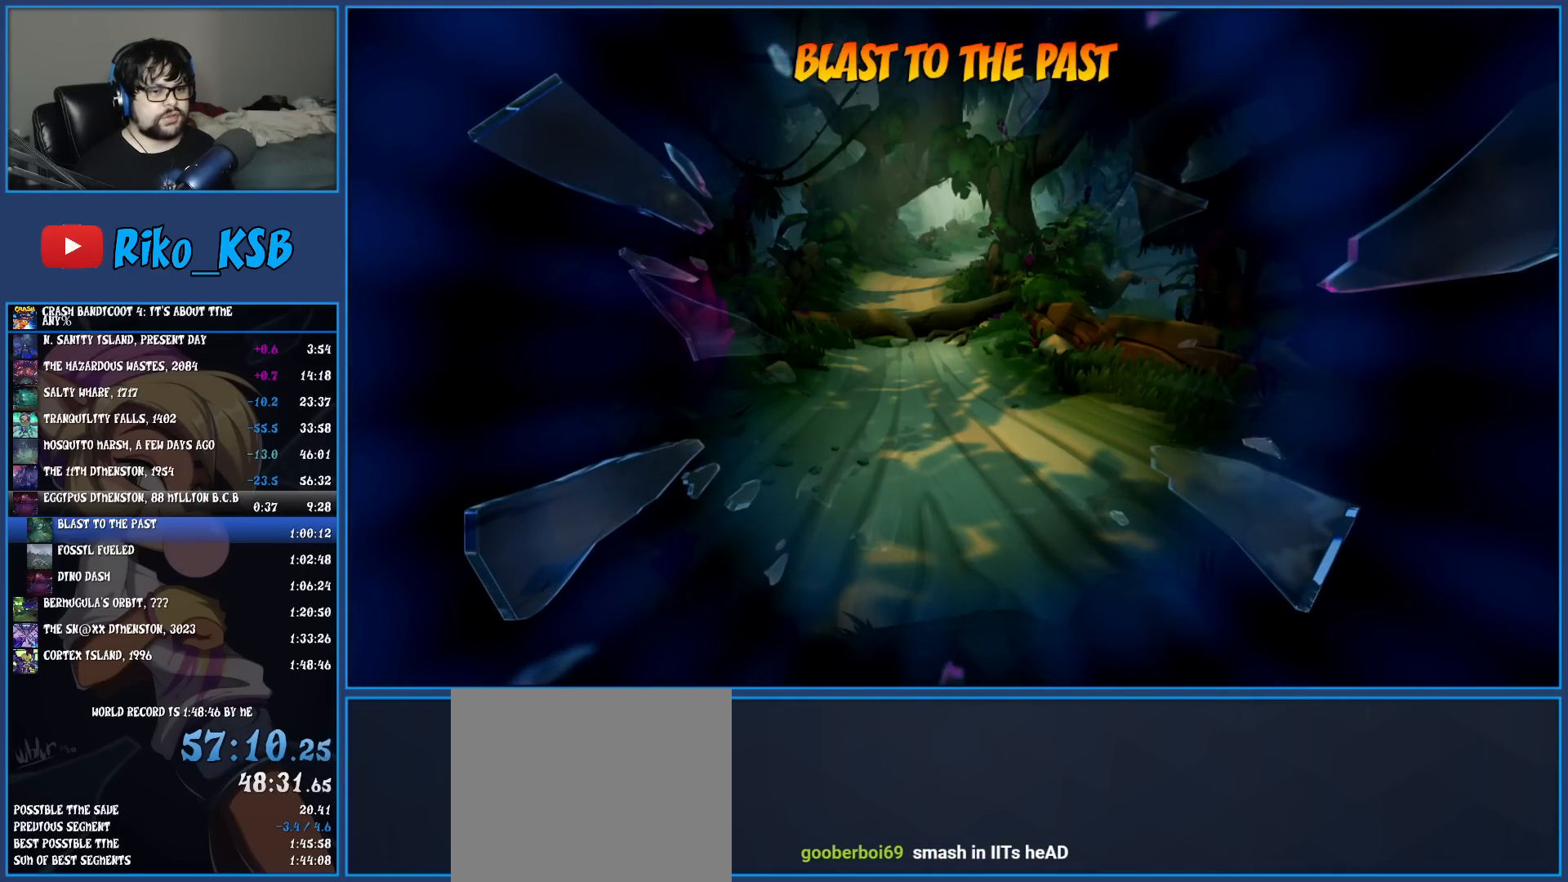
{"buttons": [], "left_stick": "up", "events": [[33, "TRIANGLE", "up"], [117, "TRIANGLE", "down"], [250, "TRIANGLE", "up"], [333, "TRIANGLE", "down"], [467, "TRIANGLE", "up"]]}
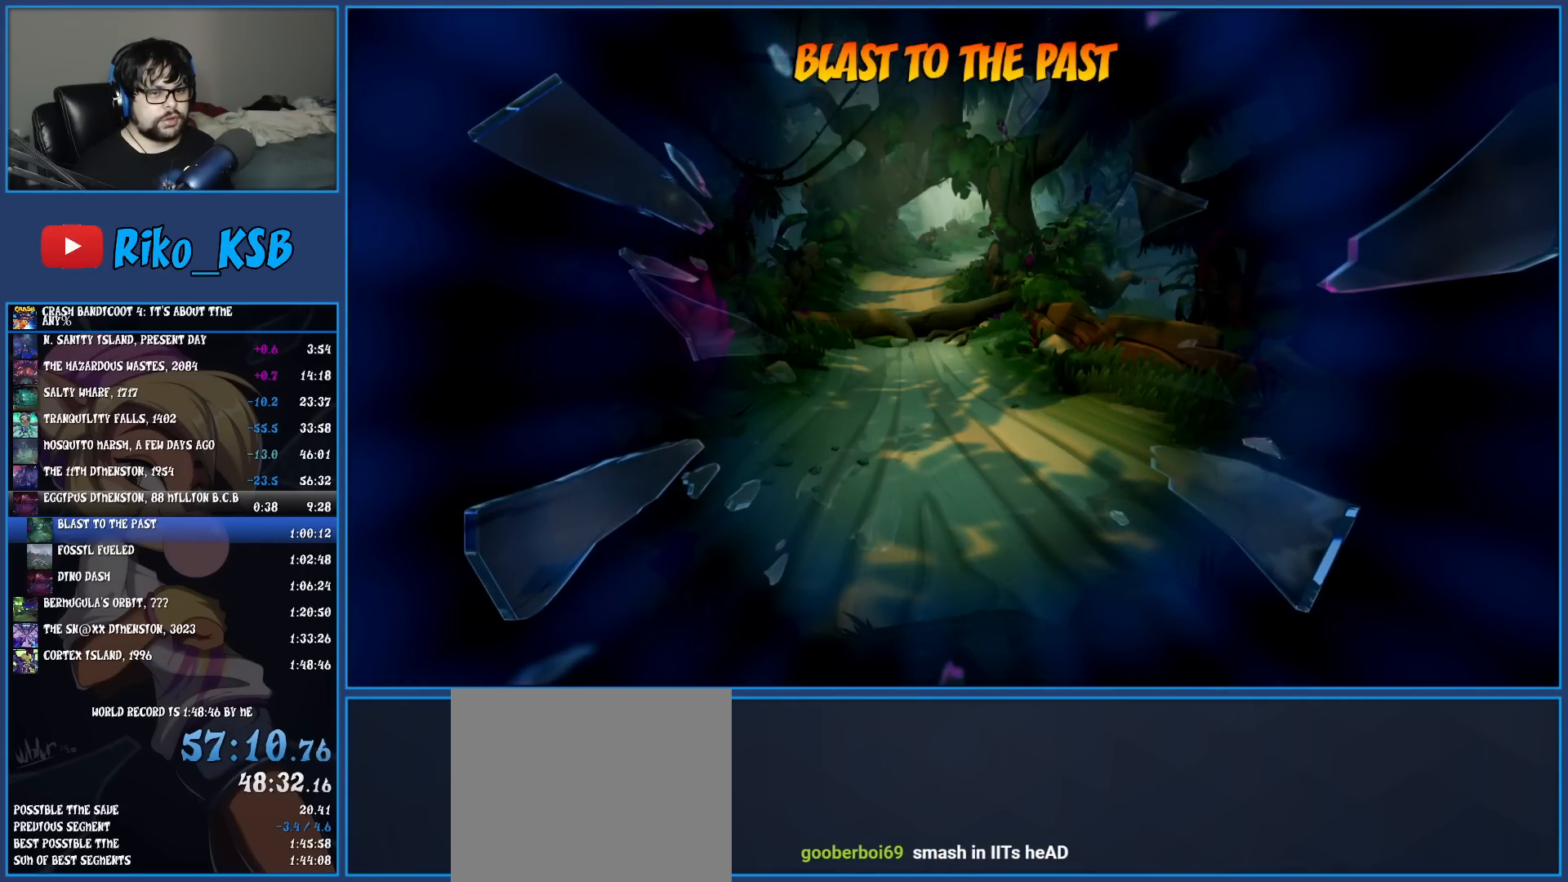
{"buttons": ["TRIANGLE"], "left_stick": "up", "events": [[50, "TRIANGLE", "down"], [150, "TRIANGLE", "up"], [233, "TRIANGLE", "down"], [350, "TRIANGLE", "up"], [433, "TRIANGLE", "down"]]}
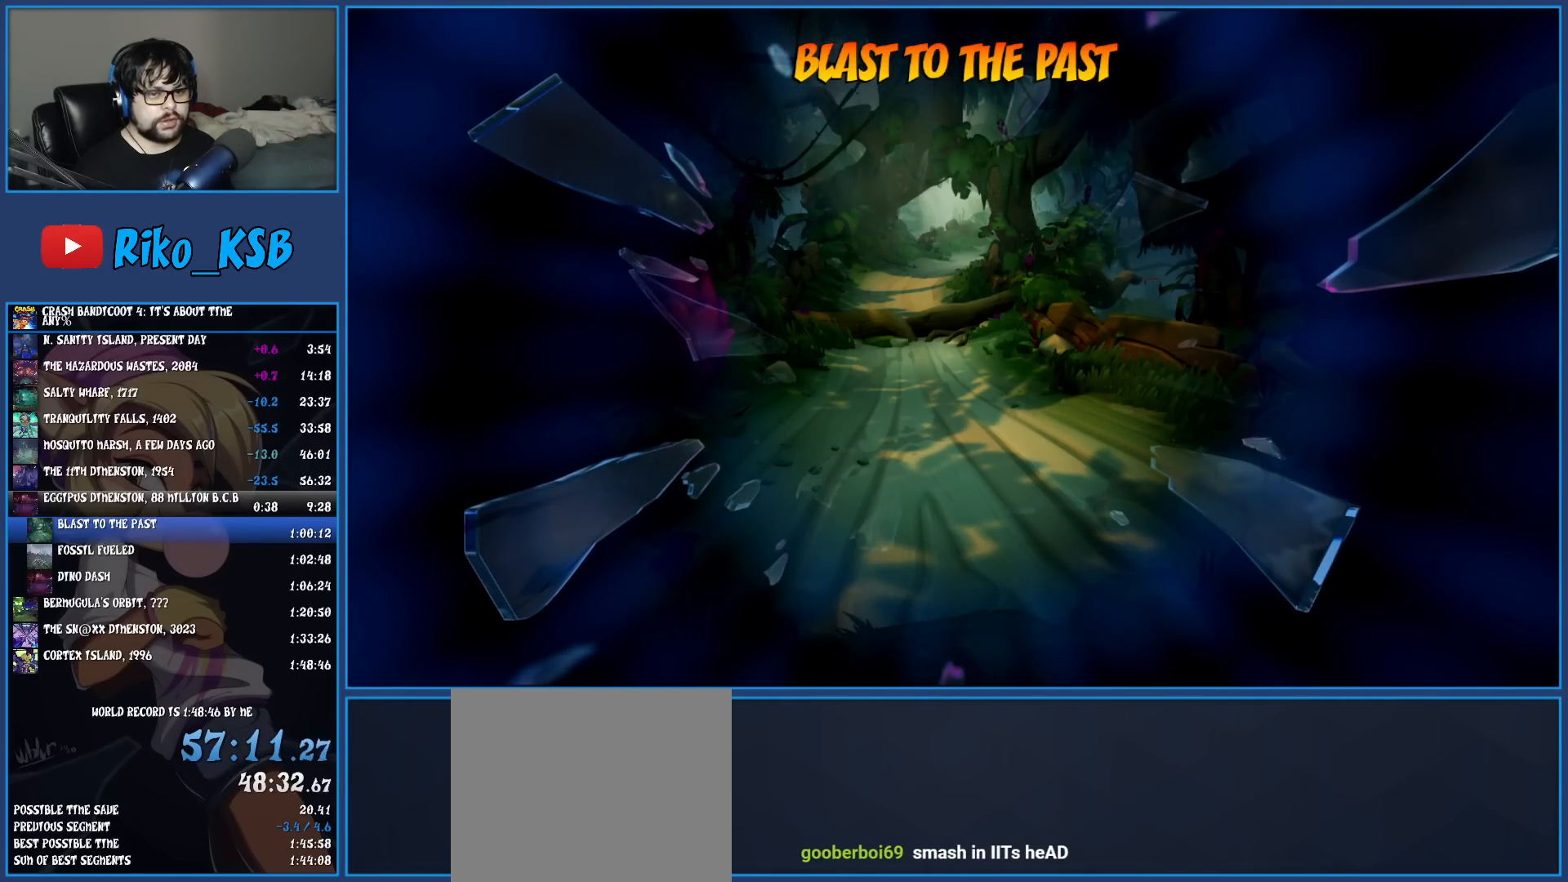
{"buttons": ["TRIANGLE"], "left_stick": "up", "events": [[33, "TRIANGLE", "up"], [133, "TRIANGLE", "down"], [217, "TRIANGLE", "up"], [300, "TRIANGLE", "down"], [400, "TRIANGLE", "up"], [467, "TRIANGLE", "down"]]}
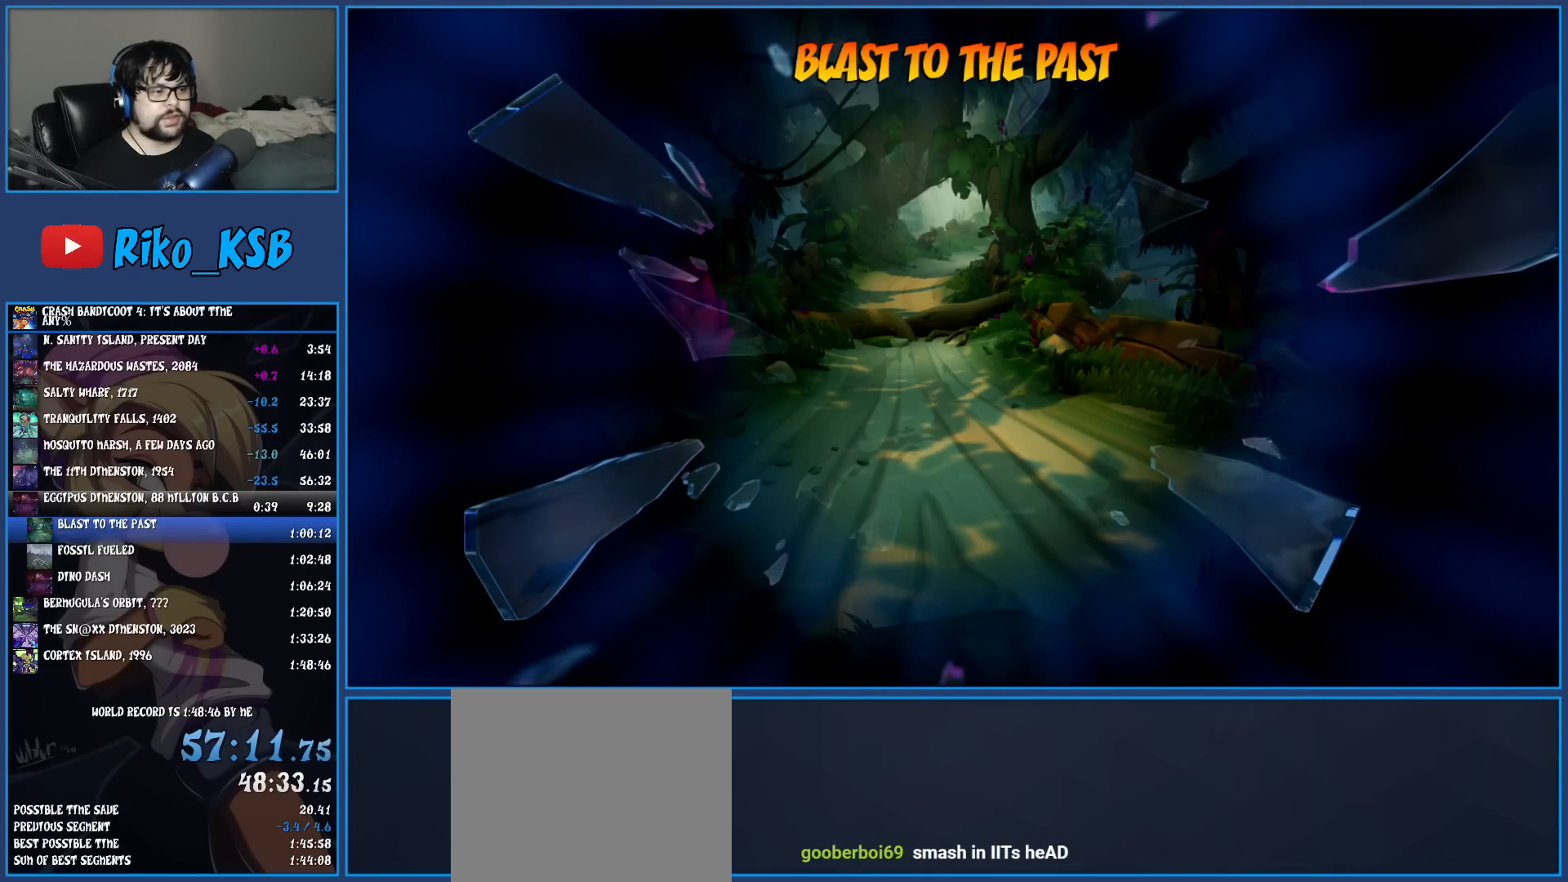
{"buttons": ["TRIANGLE"], "left_stick": "up", "events": [[83, "TRIANGLE", "up"], [150, "TRIANGLE", "down"], [250, "TRIANGLE", "up"], [317, "TRIANGLE", "down"], [417, "TRIANGLE", "up"], [483, "TRIANGLE", "down"]]}
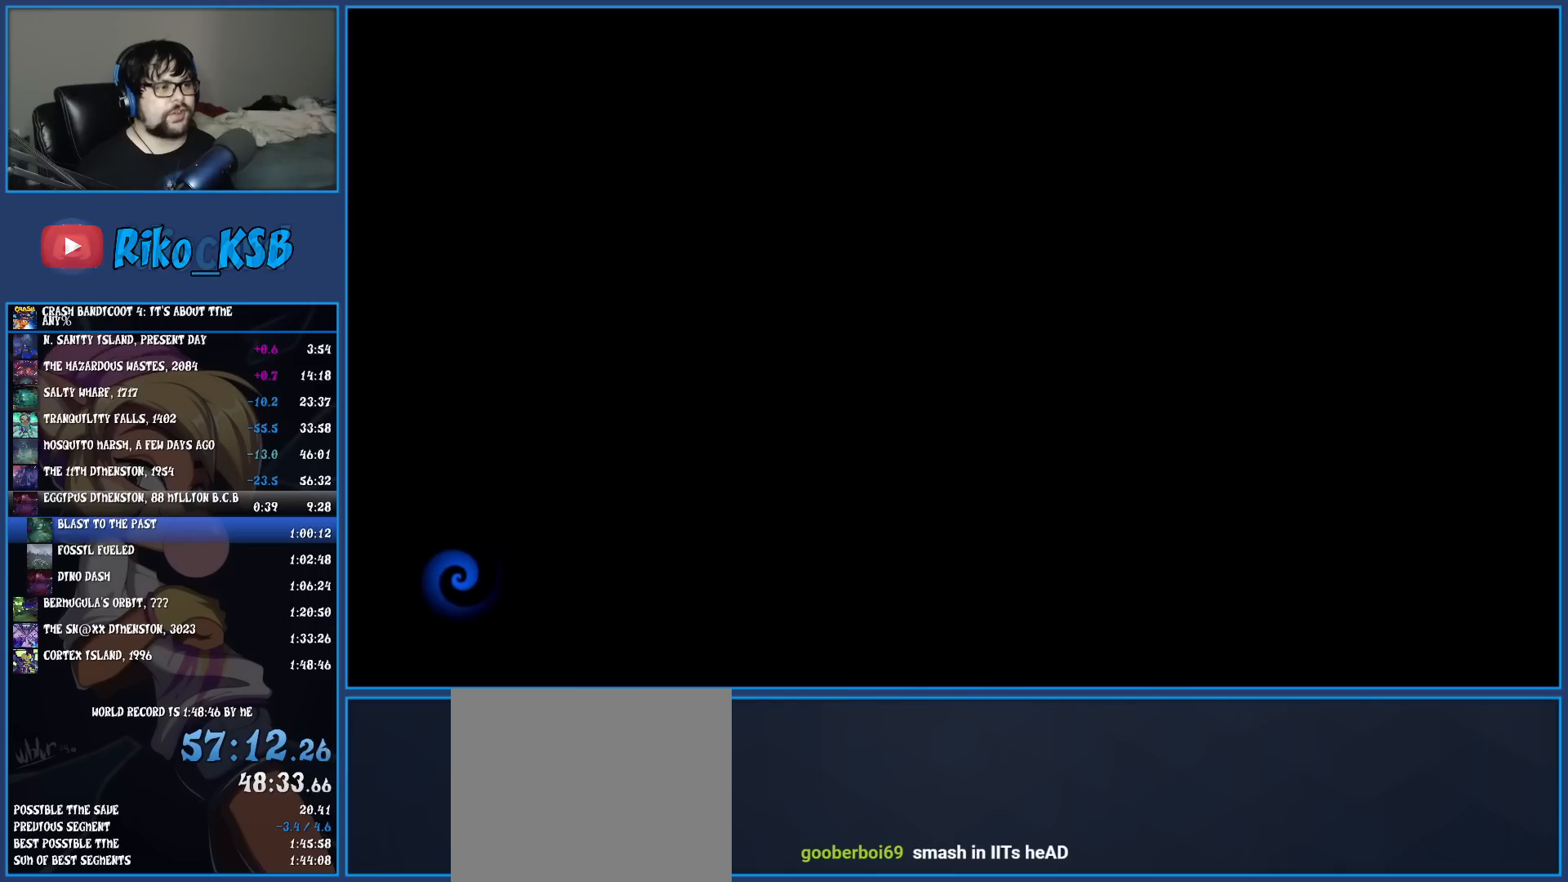
{"buttons": [], "left_stick": "up", "events": [[83, "TRIANGLE", "up"], [167, "TRIANGLE", "down"], [267, "TRIANGLE", "up"], [350, "TRIANGLE", "down"], [433, "TRIANGLE", "up"]]}
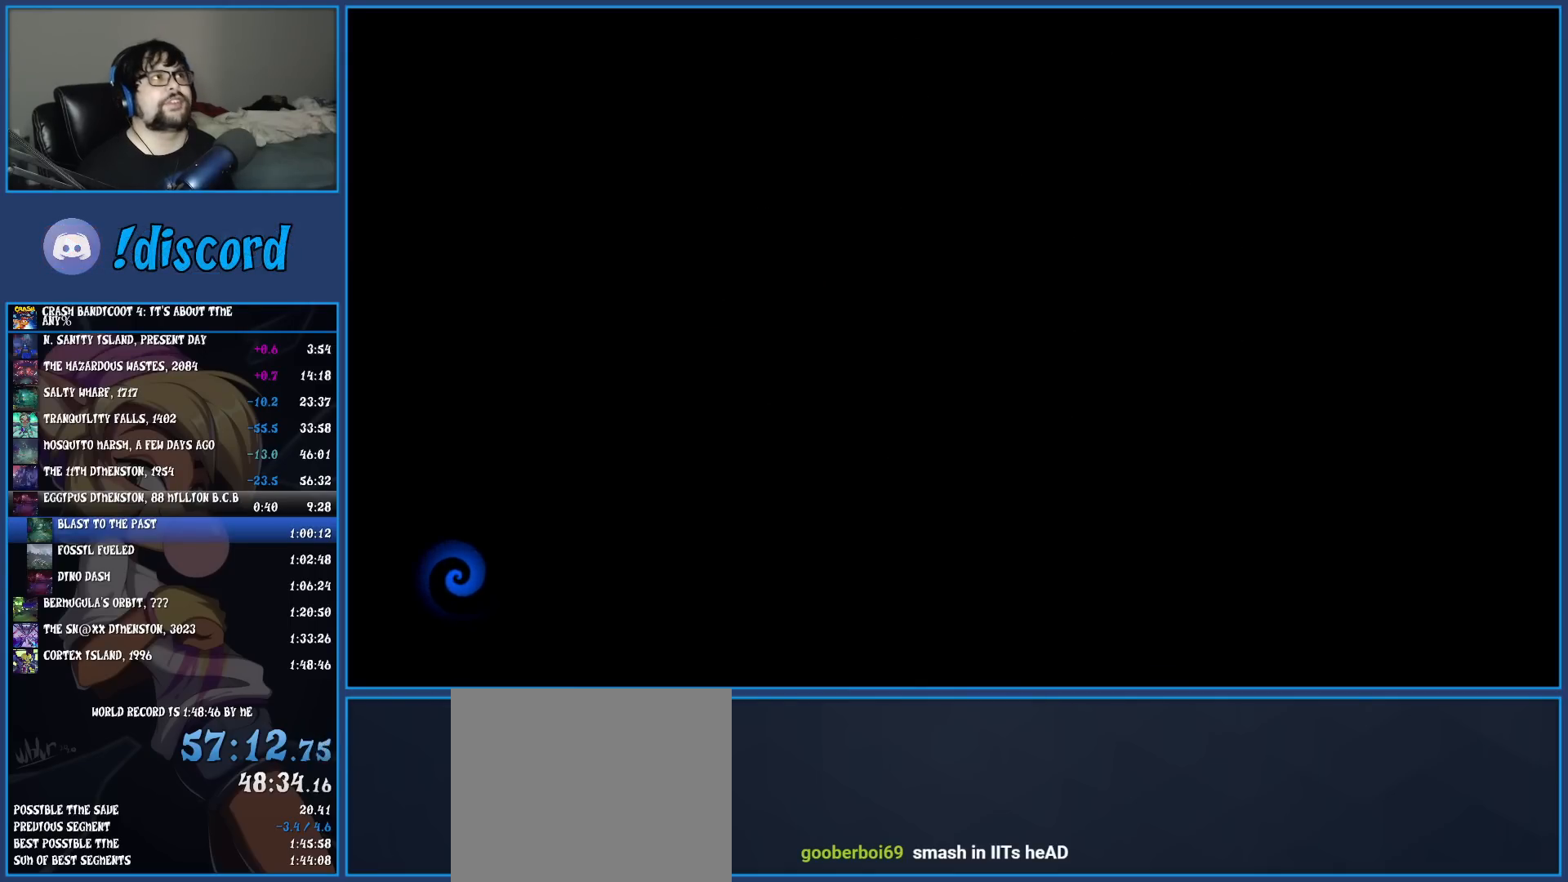
{"buttons": [], "left_stick": "up", "events": [[33, "TRIANGLE", "down"], [117, "TRIANGLE", "up"], [200, "TRIANGLE", "down"], [300, "TRIANGLE", "up"], [367, "TRIANGLE", "down"], [450, "TRIANGLE", "up"]]}
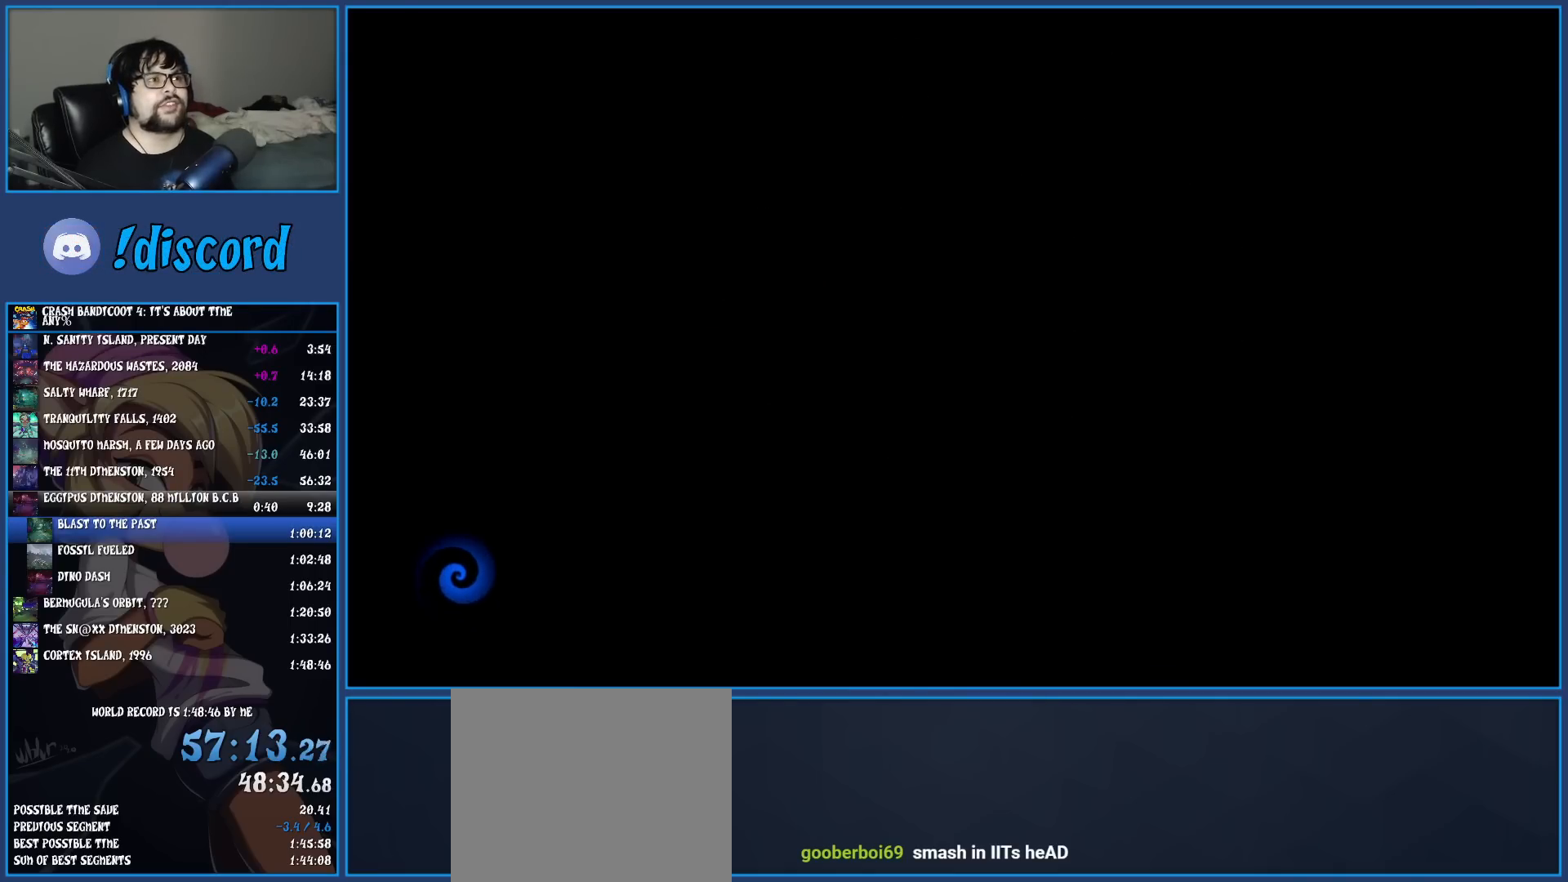
{"buttons": [], "left_stick": "up", "events": [[33, "TRIANGLE", "down"], [133, "TRIANGLE", "up"], [217, "TRIANGLE", "down"], [333, "TRIANGLE", "up"], [400, "TRIANGLE", "down"], [500, "TRIANGLE", "up"]]}
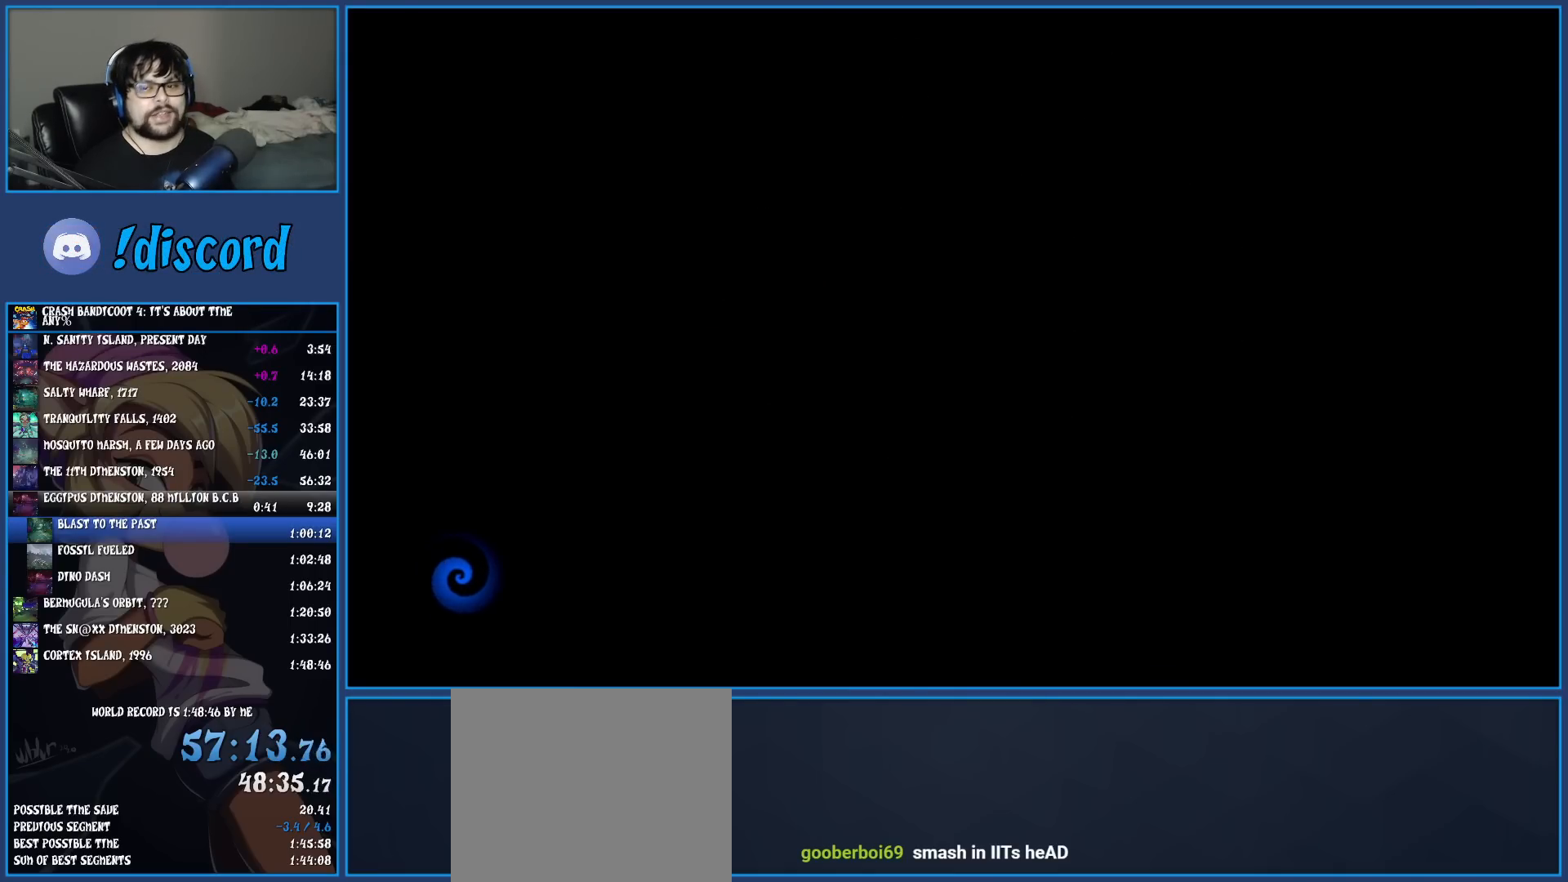
{"buttons": [], "left_stick": "up", "events": [[67, "TRIANGLE", "down"], [167, "TRIANGLE", "up"], [233, "TRIANGLE", "down"], [333, "TRIANGLE", "up"], [400, "TRIANGLE", "down"], [483, "TRIANGLE", "up"]]}
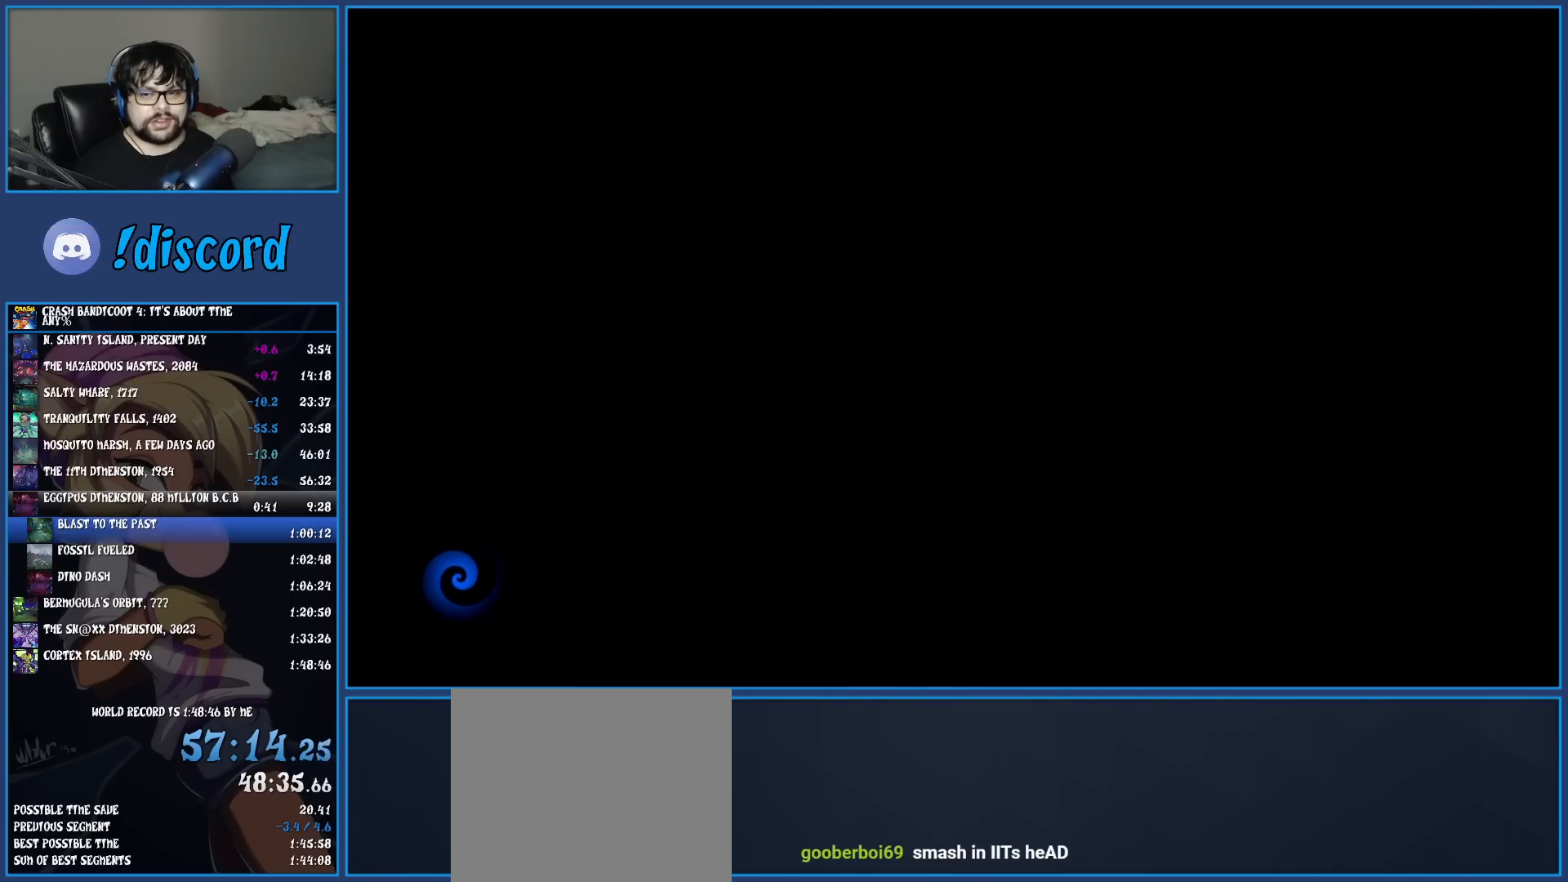
{"buttons": ["TRIANGLE"], "left_stick": "up", "events": [[67, "TRIANGLE", "down"], [167, "TRIANGLE", "up"], [250, "TRIANGLE", "down"], [350, "TRIANGLE", "up"], [417, "TRIANGLE", "down"]]}
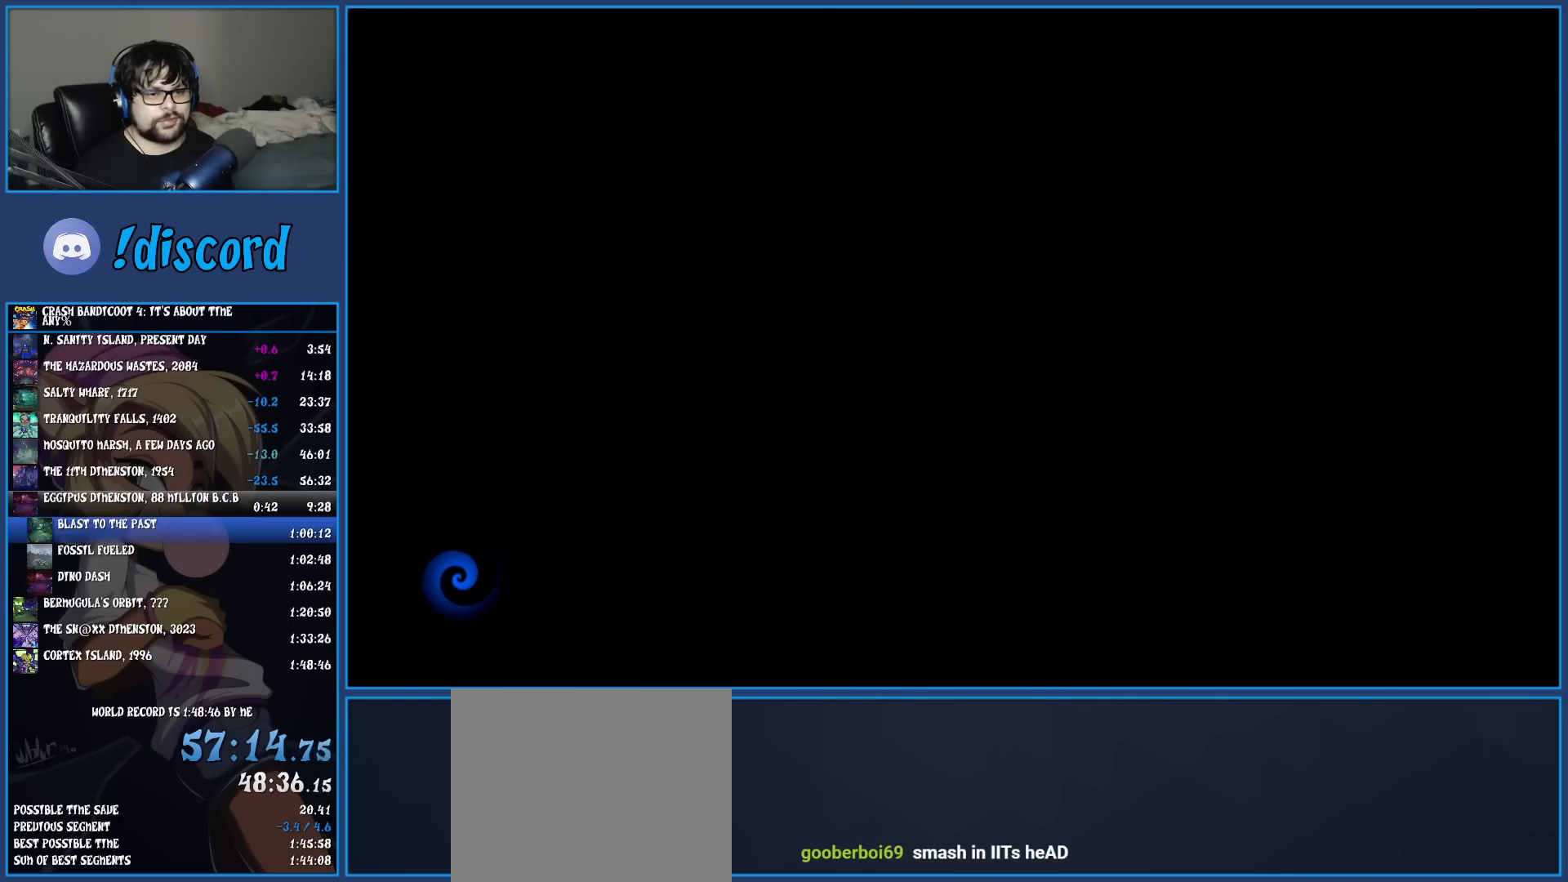
{"buttons": ["TRIANGLE"], "left_stick": "up", "events": [[17, "TRIANGLE", "up"], [67, "TRIANGLE", "down"], [167, "TRIANGLE", "up"], [233, "TRIANGLE", "down"], [333, "TRIANGLE", "up"], [417, "TRIANGLE", "down"]]}
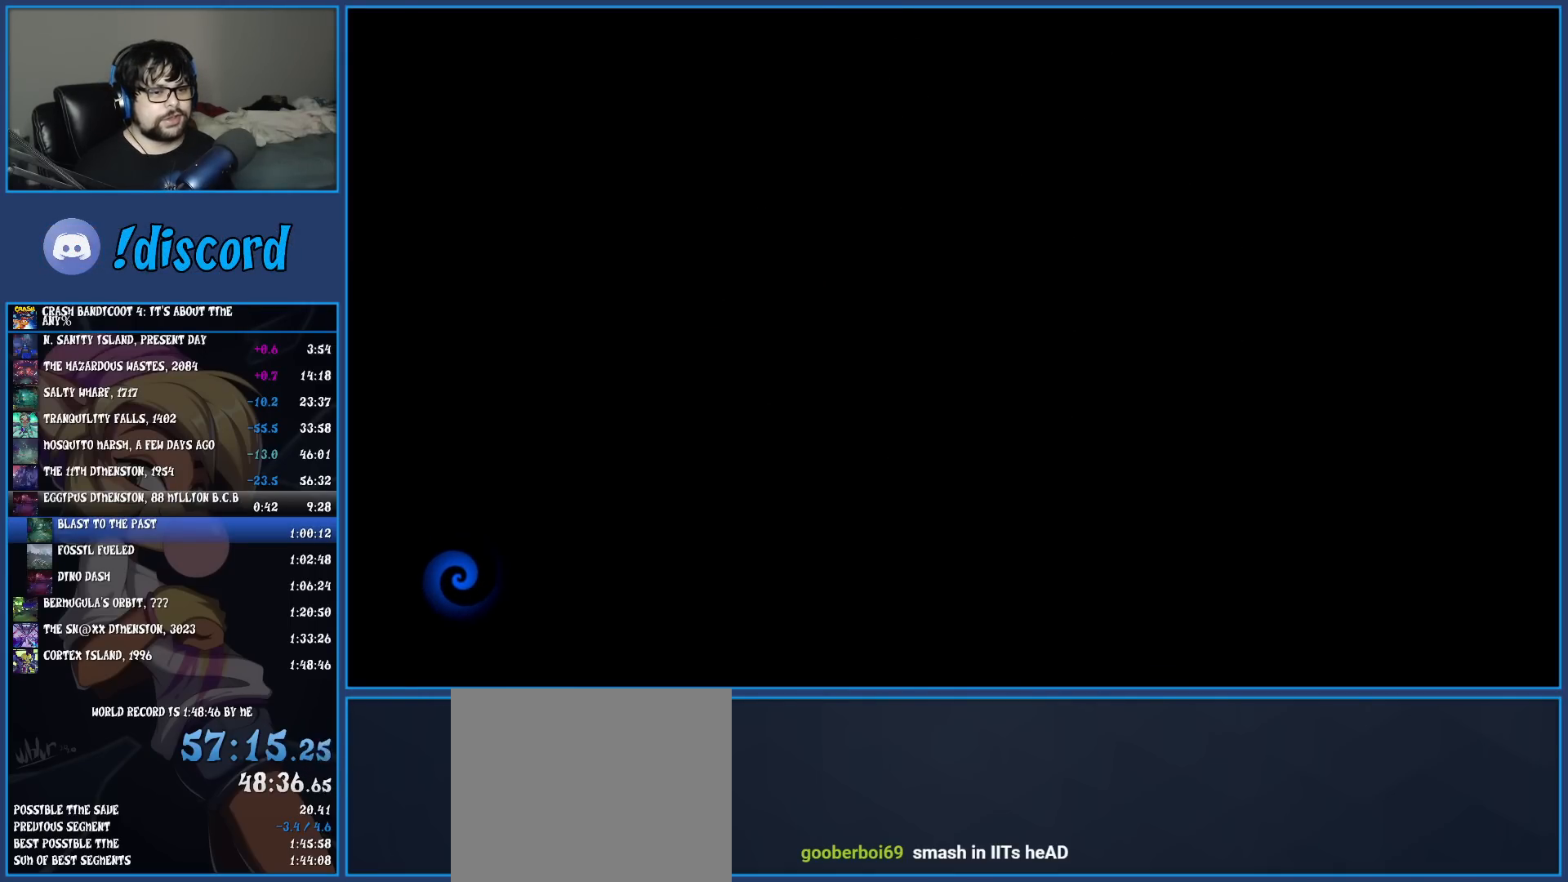
{"buttons": ["TRIANGLE"], "left_stick": "up", "events": [[17, "TRIANGLE", "up"], [83, "TRIANGLE", "down"], [183, "TRIANGLE", "up"], [250, "TRIANGLE", "down"], [383, "TRIANGLE", "up"], [450, "TRIANGLE", "down"]]}
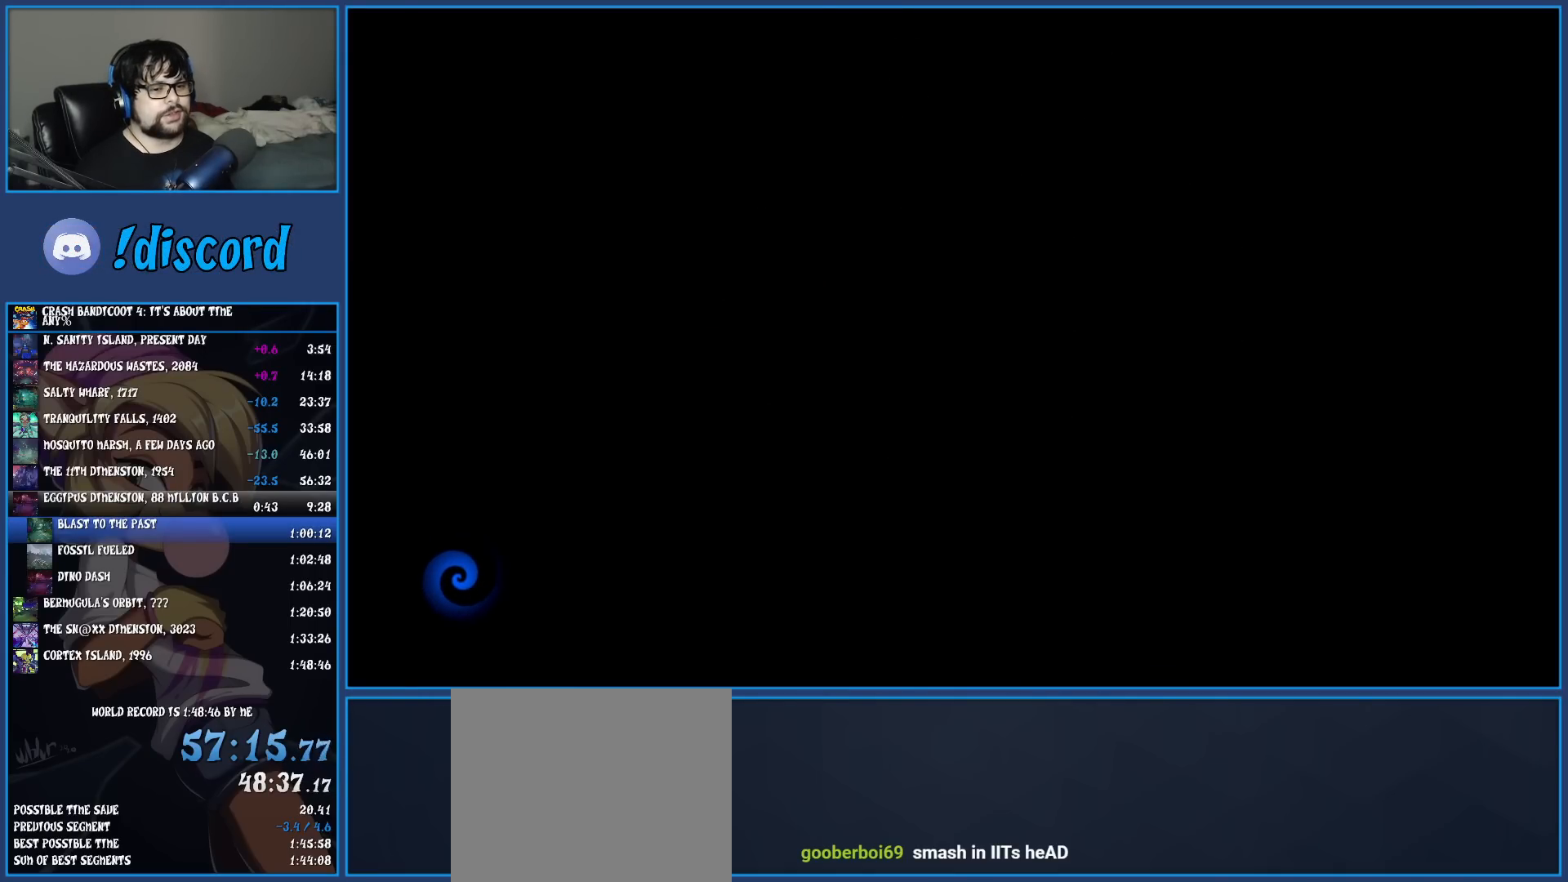
{"buttons": [], "left_stick": "up", "events": [[50, "TRIANGLE", "up"], [133, "TRIANGLE", "down"], [233, "TRIANGLE", "up"], [300, "TRIANGLE", "down"], [417, "TRIANGLE", "up"]]}
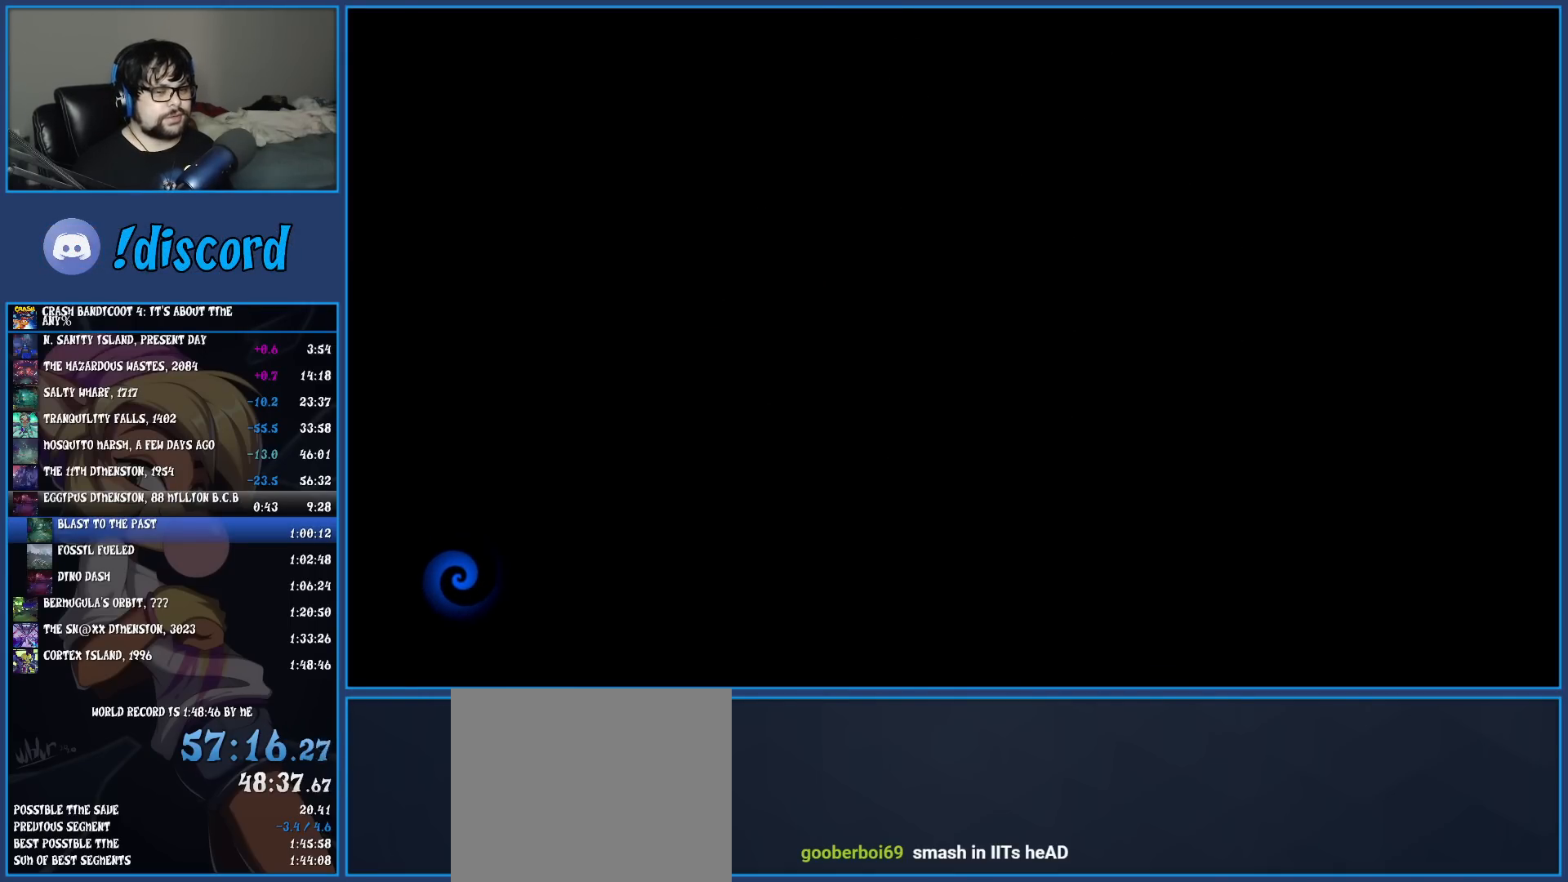
{"buttons": ["TRIANGLE"], "left_stick": "up", "events": [[17, "TRIANGLE", "down"], [50, "TRIANGLE", "up"], [133, "TRIANGLE", "down"], [217, "TRIANGLE", "up"], [300, "TRIANGLE", "down"], [383, "TRIANGLE", "up"], [450, "TRIANGLE", "down"]]}
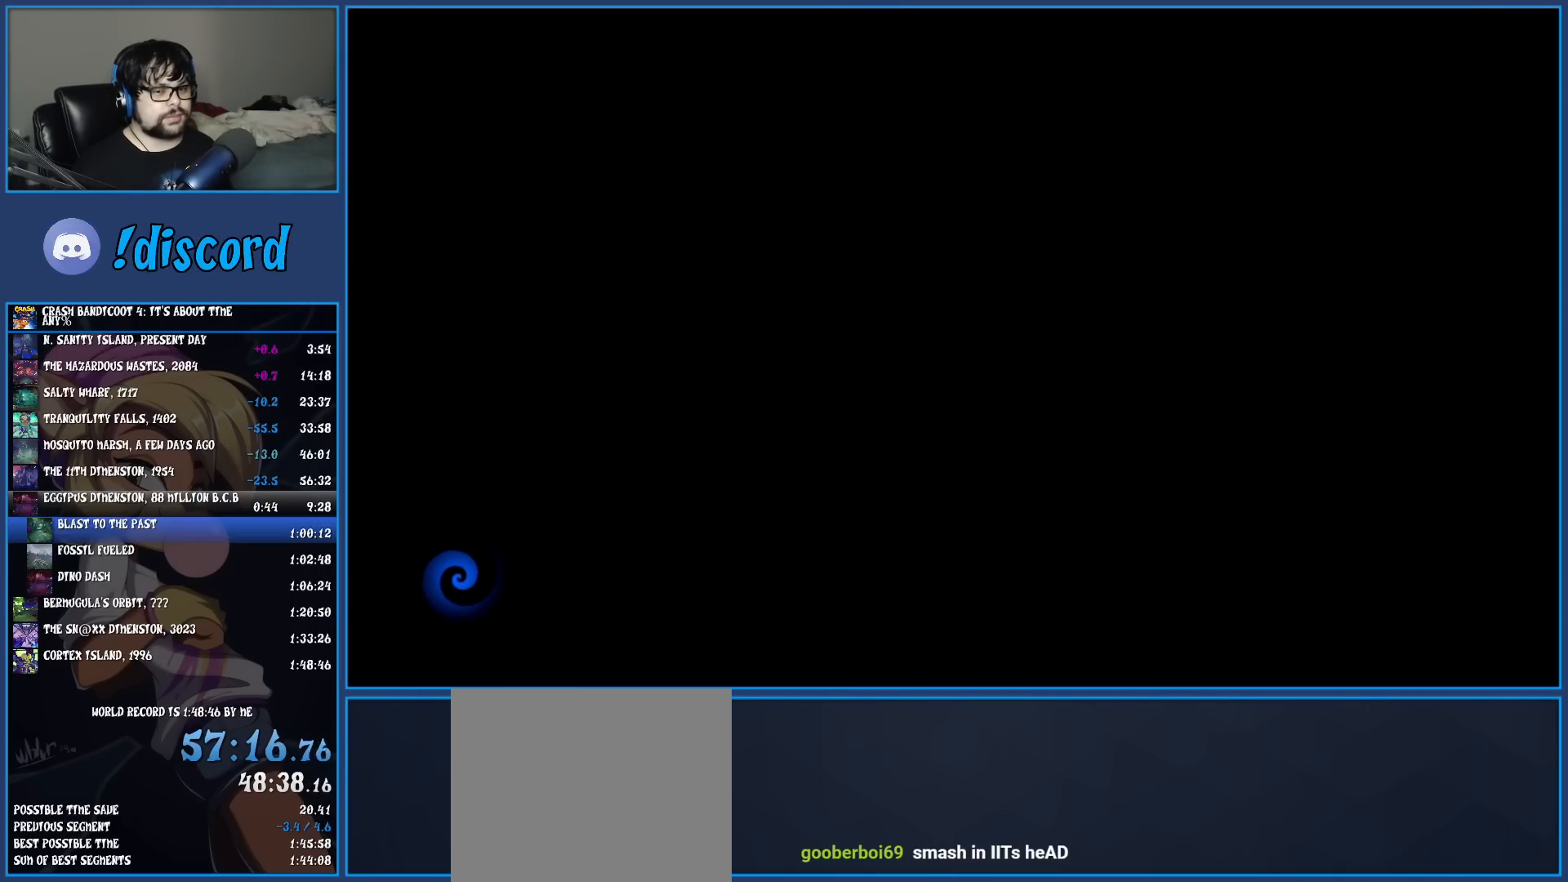
{"buttons": ["TRIANGLE"], "left_stick": "up", "events": [[50, "TRIANGLE", "up"], [133, "TRIANGLE", "down"], [217, "TRIANGLE", "up"], [283, "TRIANGLE", "down"], [383, "TRIANGLE", "up"], [467, "TRIANGLE", "down"]]}
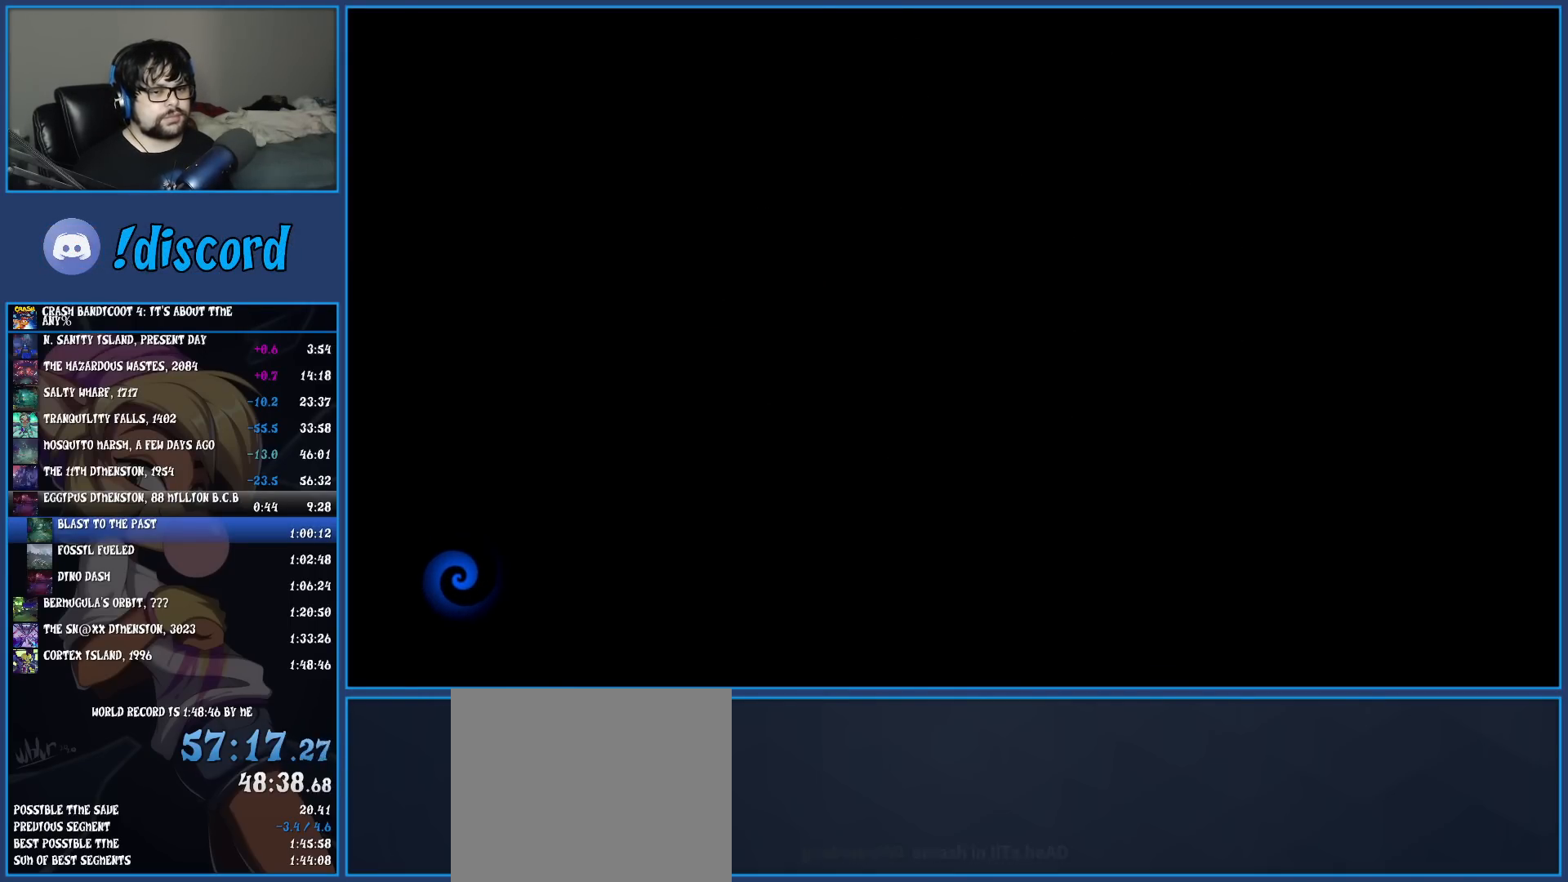
{"buttons": [], "left_stick": "up", "events": [[67, "TRIANGLE", "up"], [150, "TRIANGLE", "down"], [250, "TRIANGLE", "up"], [317, "TRIANGLE", "down"], [450, "TRIANGLE", "up"]]}
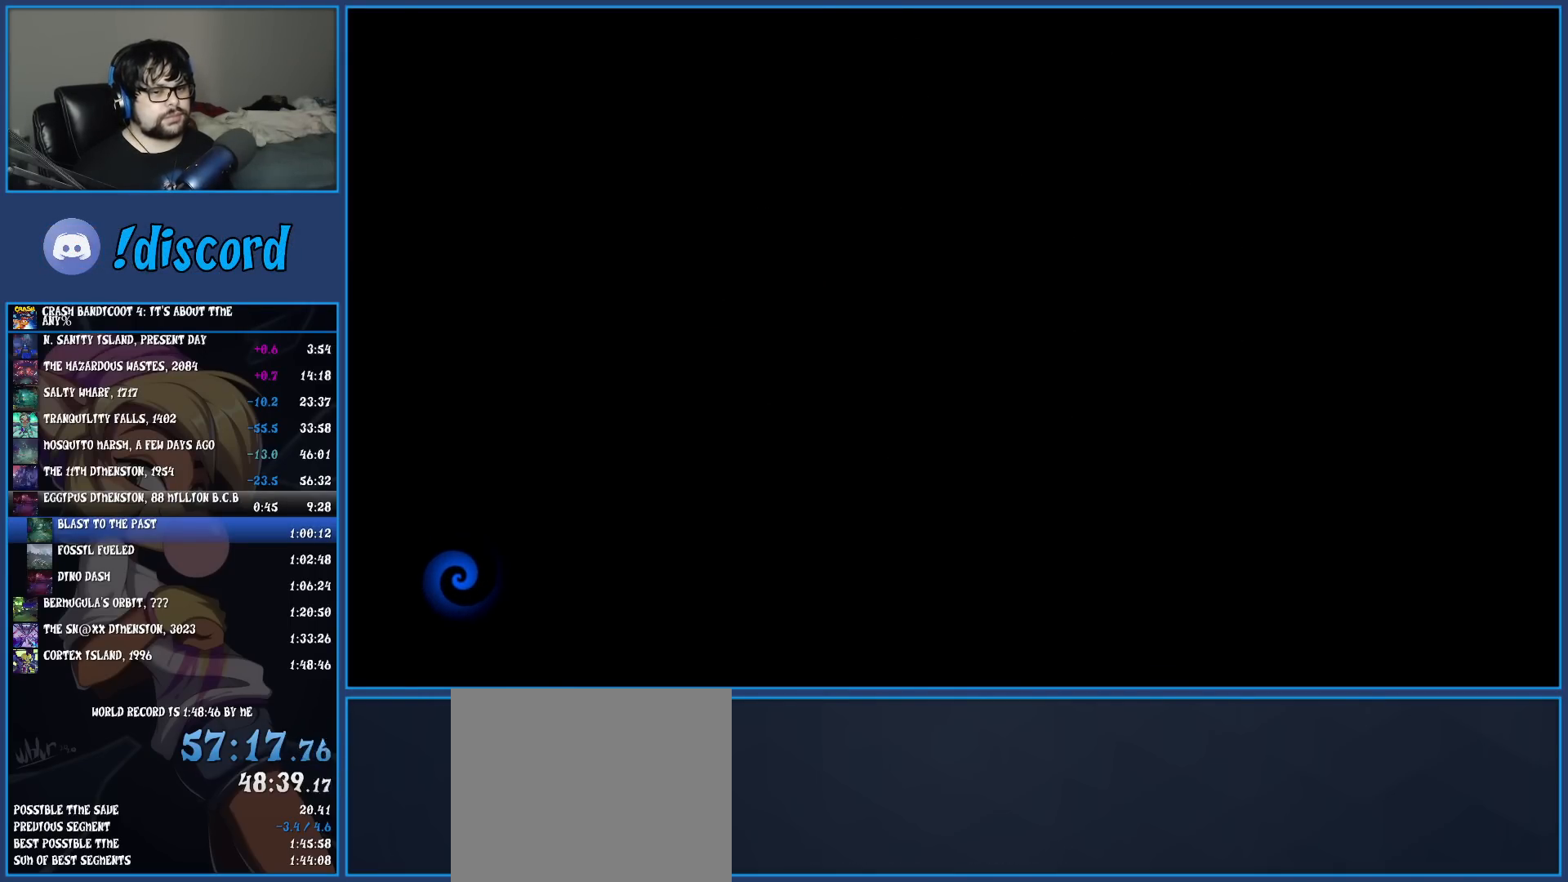
{"buttons": [], "left_stick": "up", "events": [[33, "TRIANGLE", "down"], [150, "TRIANGLE", "up"], [217, "TRIANGLE", "down"], [333, "TRIANGLE", "up"], [417, "TRIANGLE", "down"], [500, "TRIANGLE", "up"]]}
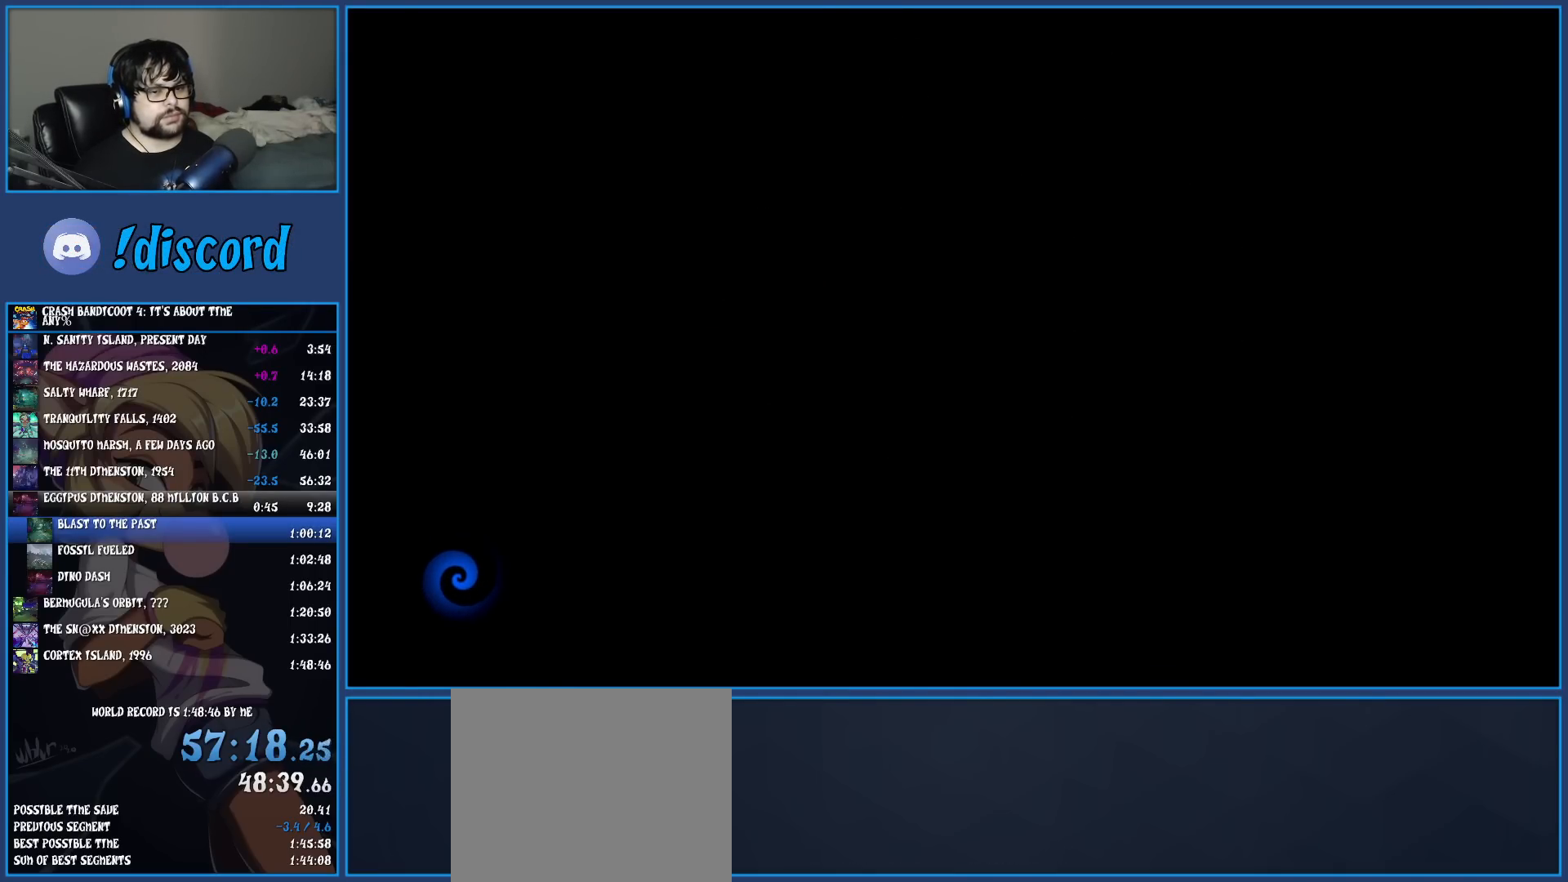
{"buttons": ["TRIANGLE"], "left_stick": "up", "events": [[83, "TRIANGLE", "down"], [200, "TRIANGLE", "up"], [250, "TRIANGLE", "down"], [367, "TRIANGLE", "up"], [417, "TRIANGLE", "down"]]}
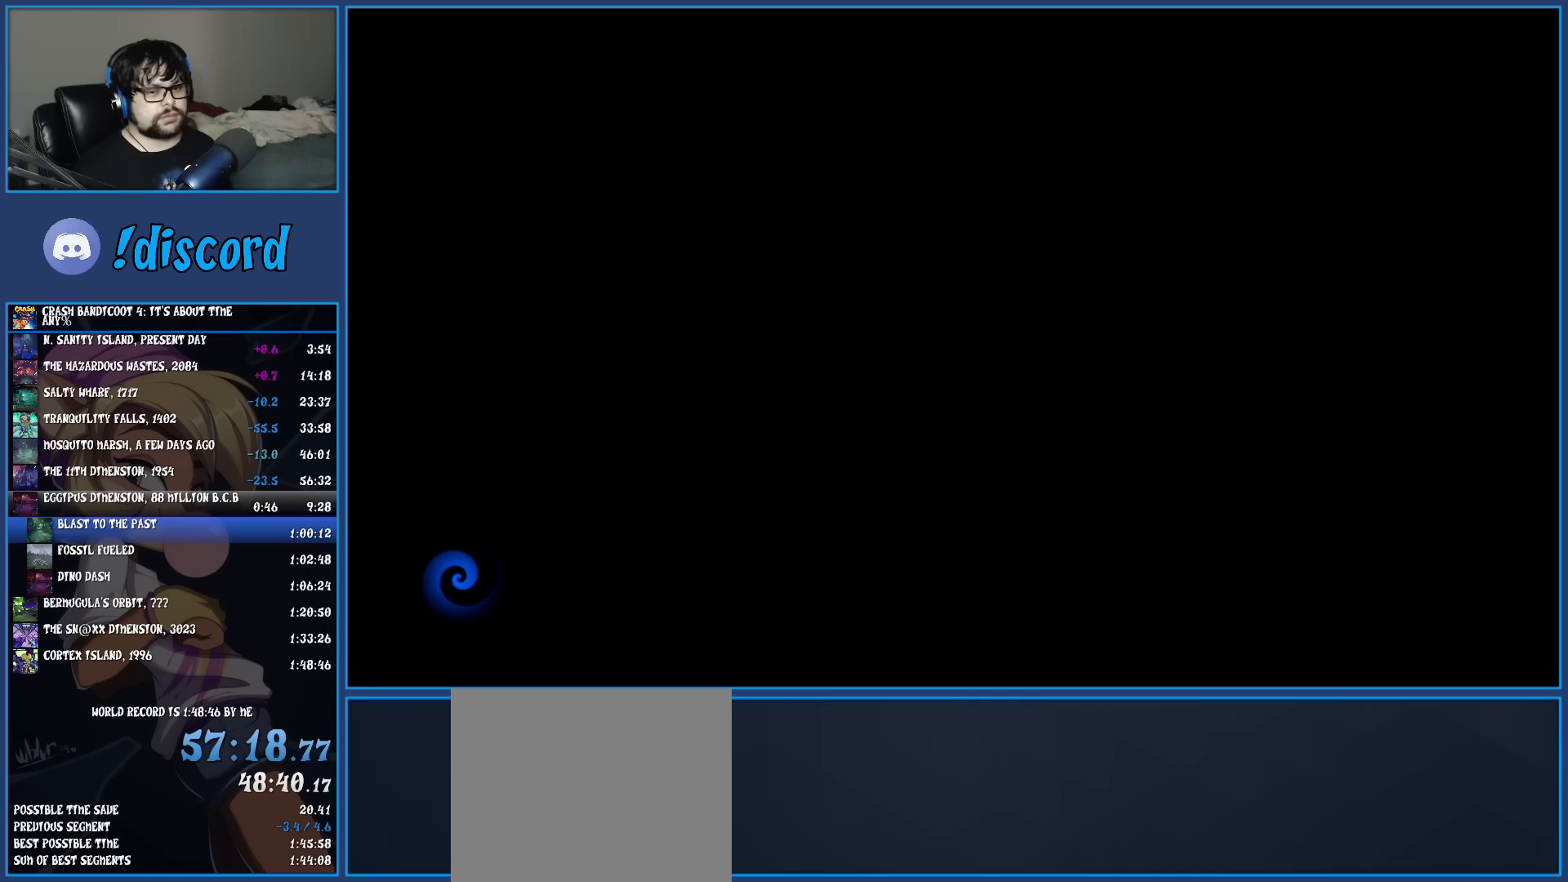
{"buttons": ["TRIANGLE"], "left_stick": "up", "events": [[33, "TRIANGLE", "up"], [117, "TRIANGLE", "down"], [233, "TRIANGLE", "up"], [300, "TRIANGLE", "down"], [417, "TRIANGLE", "up"], [483, "TRIANGLE", "down"]]}
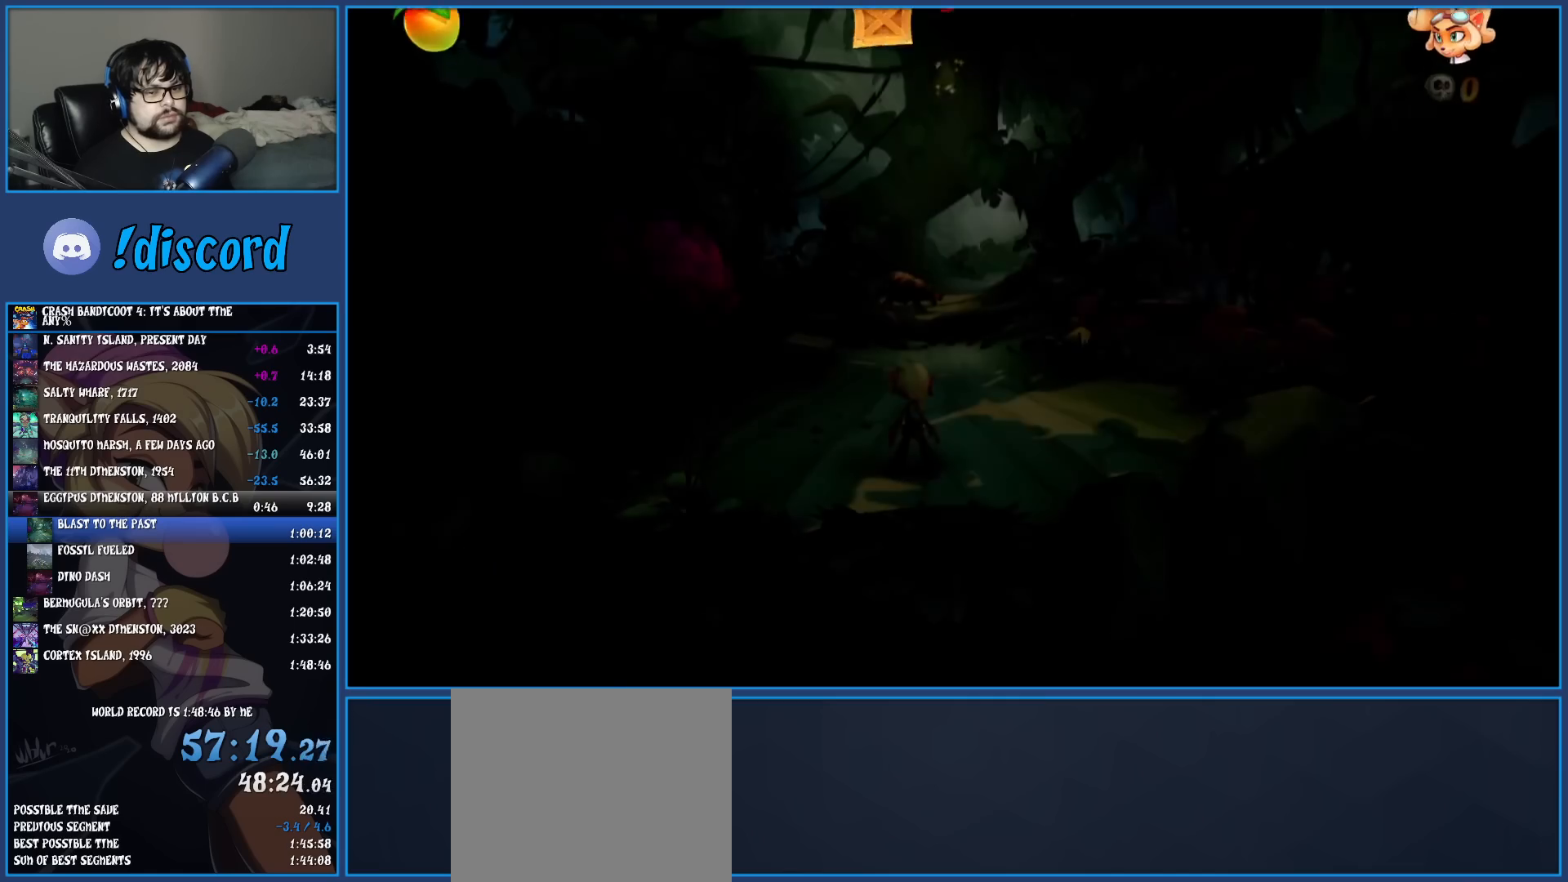
{"buttons": ["R1"], "left_stick": "up", "events": [[83, "TRIANGLE", "up"], [167, "TRIANGLE", "down"], [233, "TRIANGLE", "up"], [300, "TRIANGLE", "down"], [400, "TRIANGLE", "up"], [500, "R1", "down"]]}
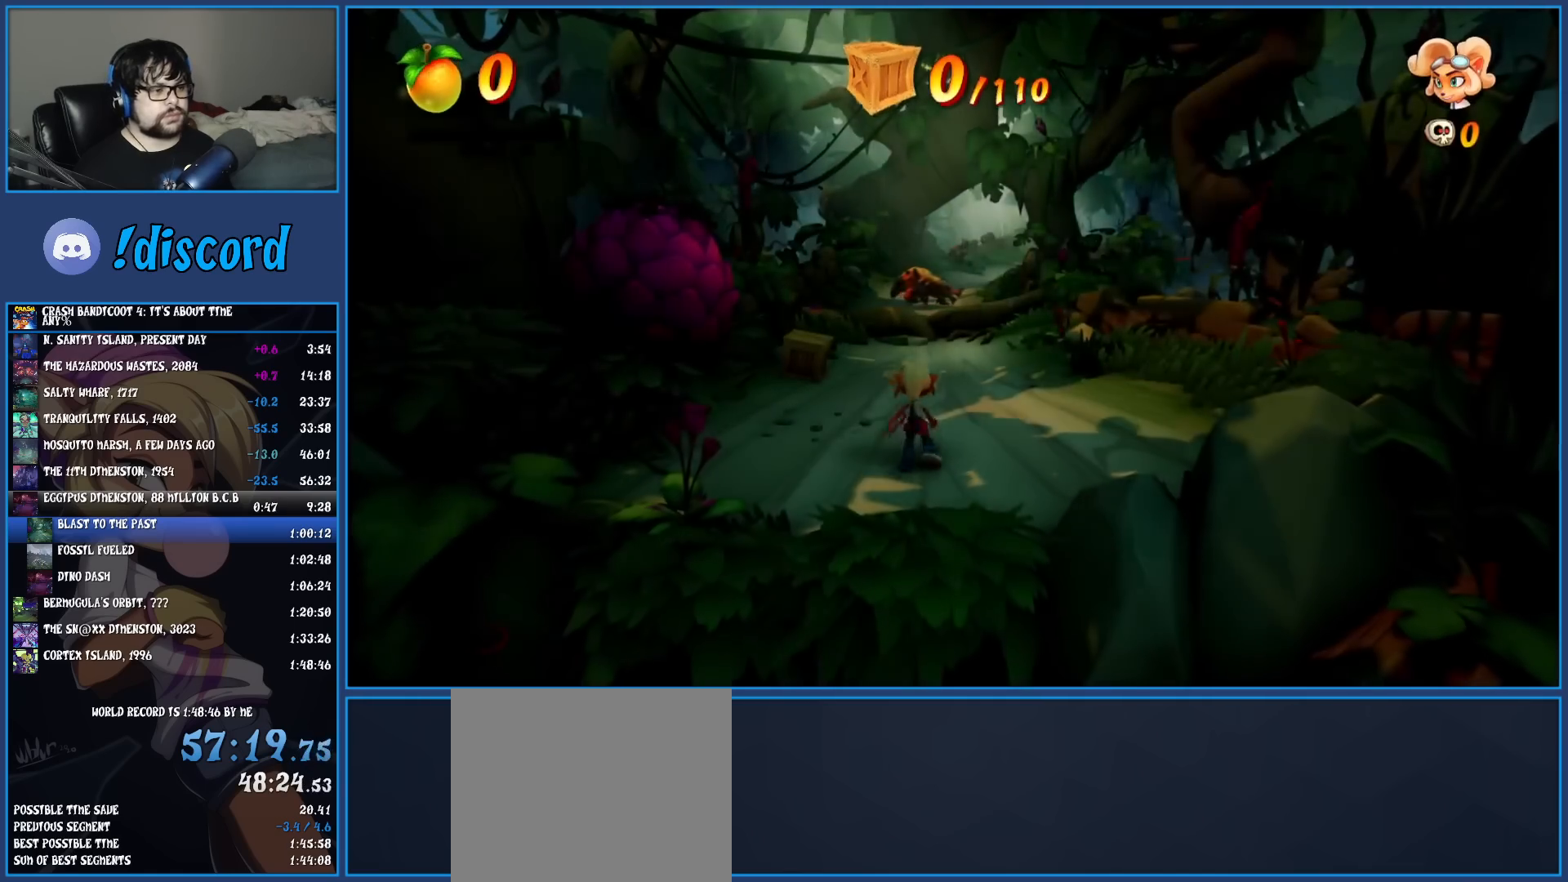
{"buttons": ["R1"], "left_stick": "up", "events": [[117, "R1", "up"], [183, "SQUARE", "down"], [283, "SQUARE", "up"], [400, "R1", "down"]]}
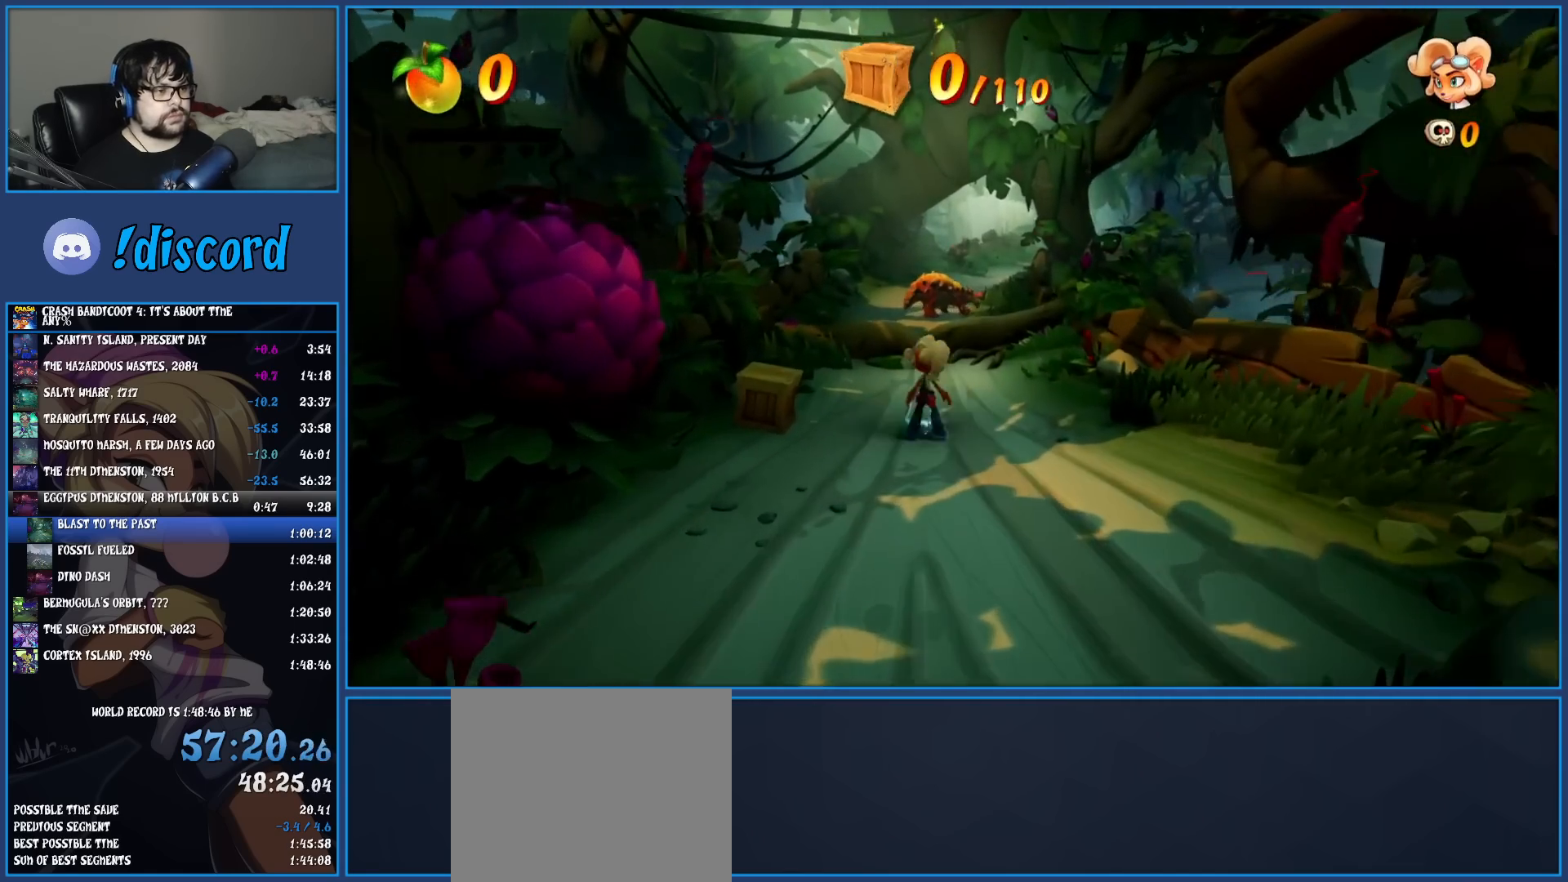
{"buttons": [], "left_stick": "up", "events": [[17, "R1", "up"], [83, "SQUARE", "down"], [133, "CROSS", "down"], [250, "SQUARE", "up"], [267, "CROSS", "up"]]}
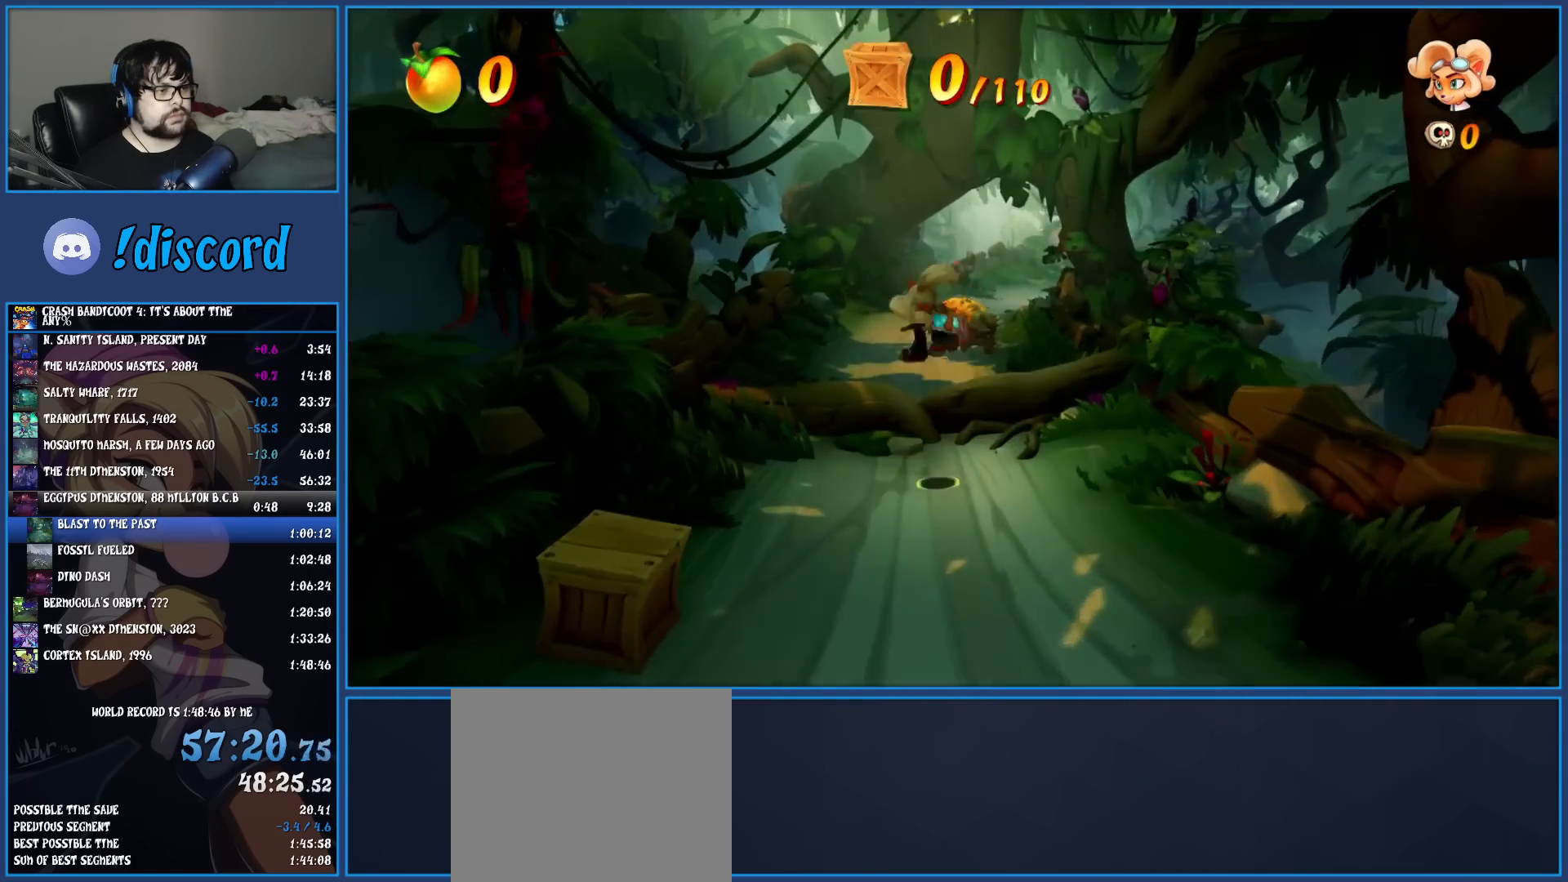
{"buttons": [], "left_stick": "up"}
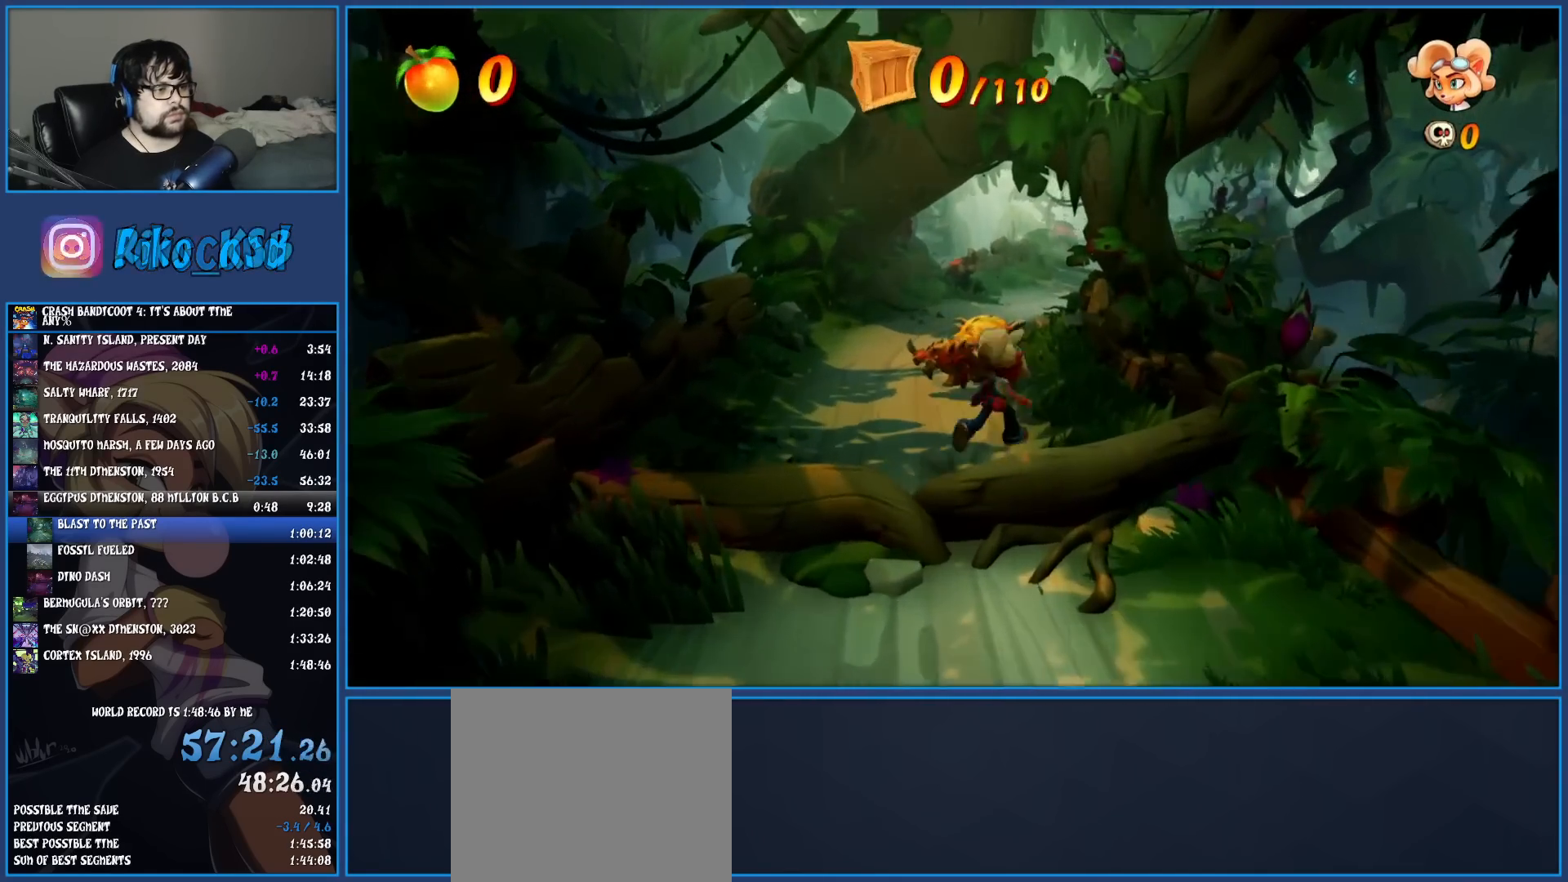
{"buttons": [], "left_stick": "up"}
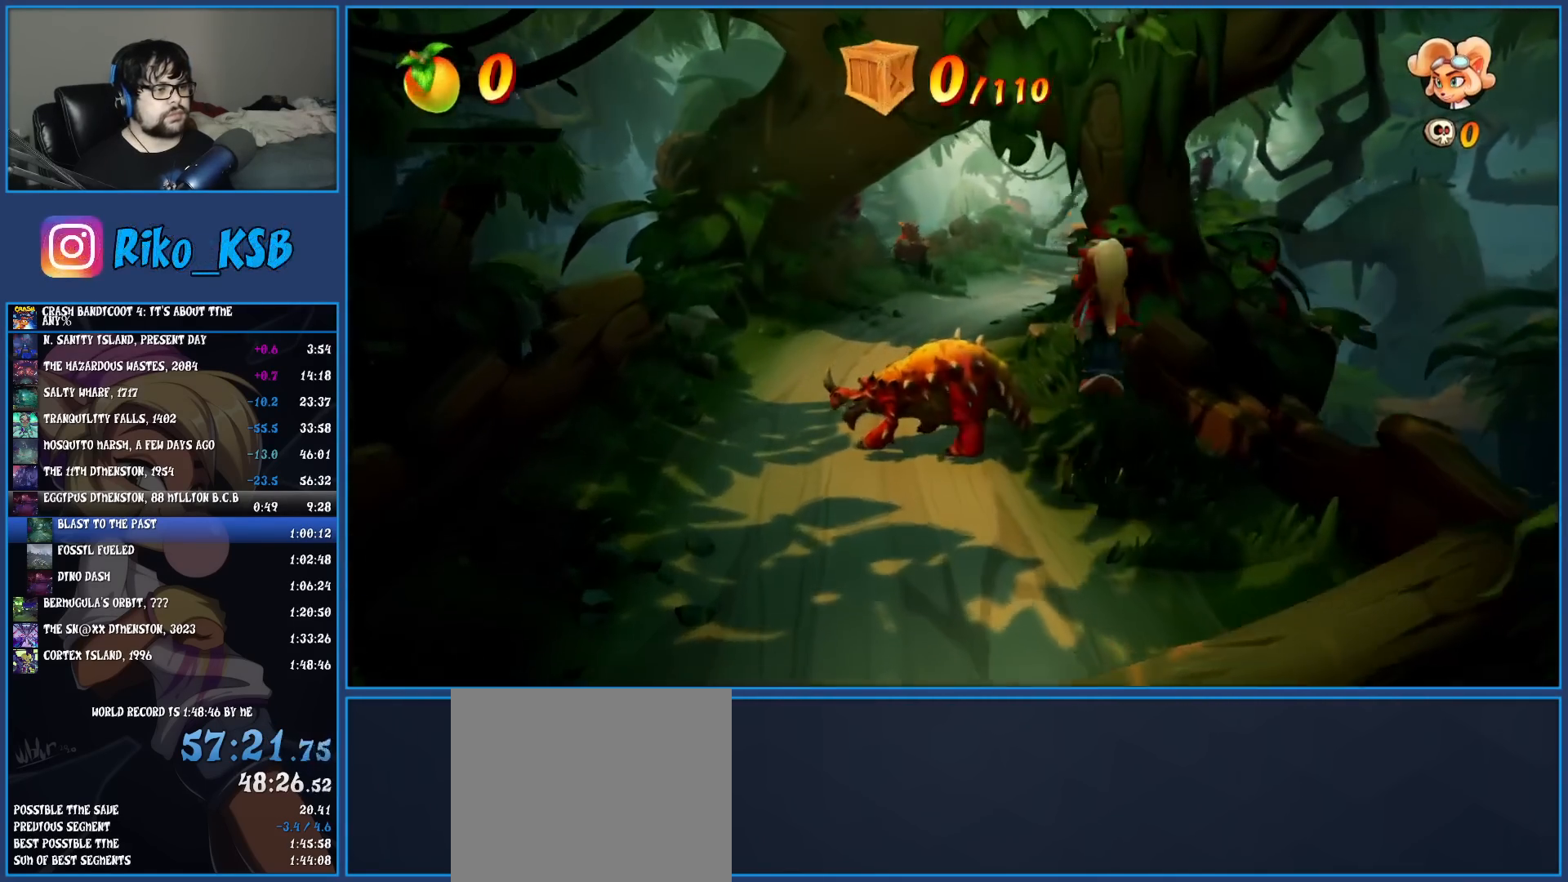
{"buttons": [], "left_stick": "up", "events": []}
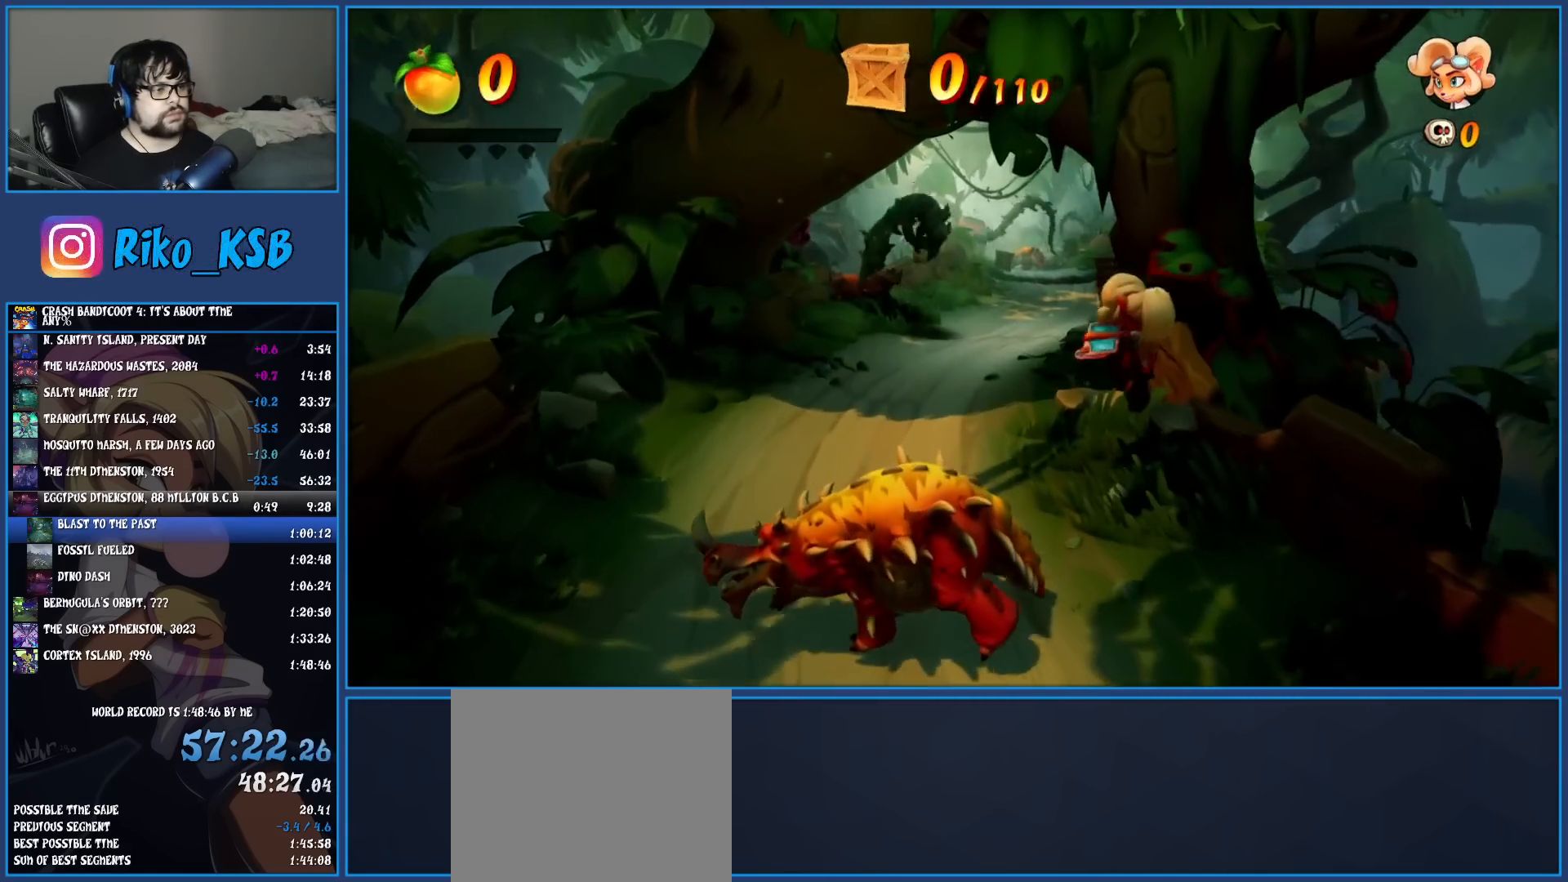
{"buttons": [], "left_stick": "center", "events": [[83, "R1", "down"], [233, "R1", "up"], [283, "SQUARE", "down"], [333, "left_stick", "left"], [417, "SQUARE", "up"], [483, "left_stick", "center"]]}
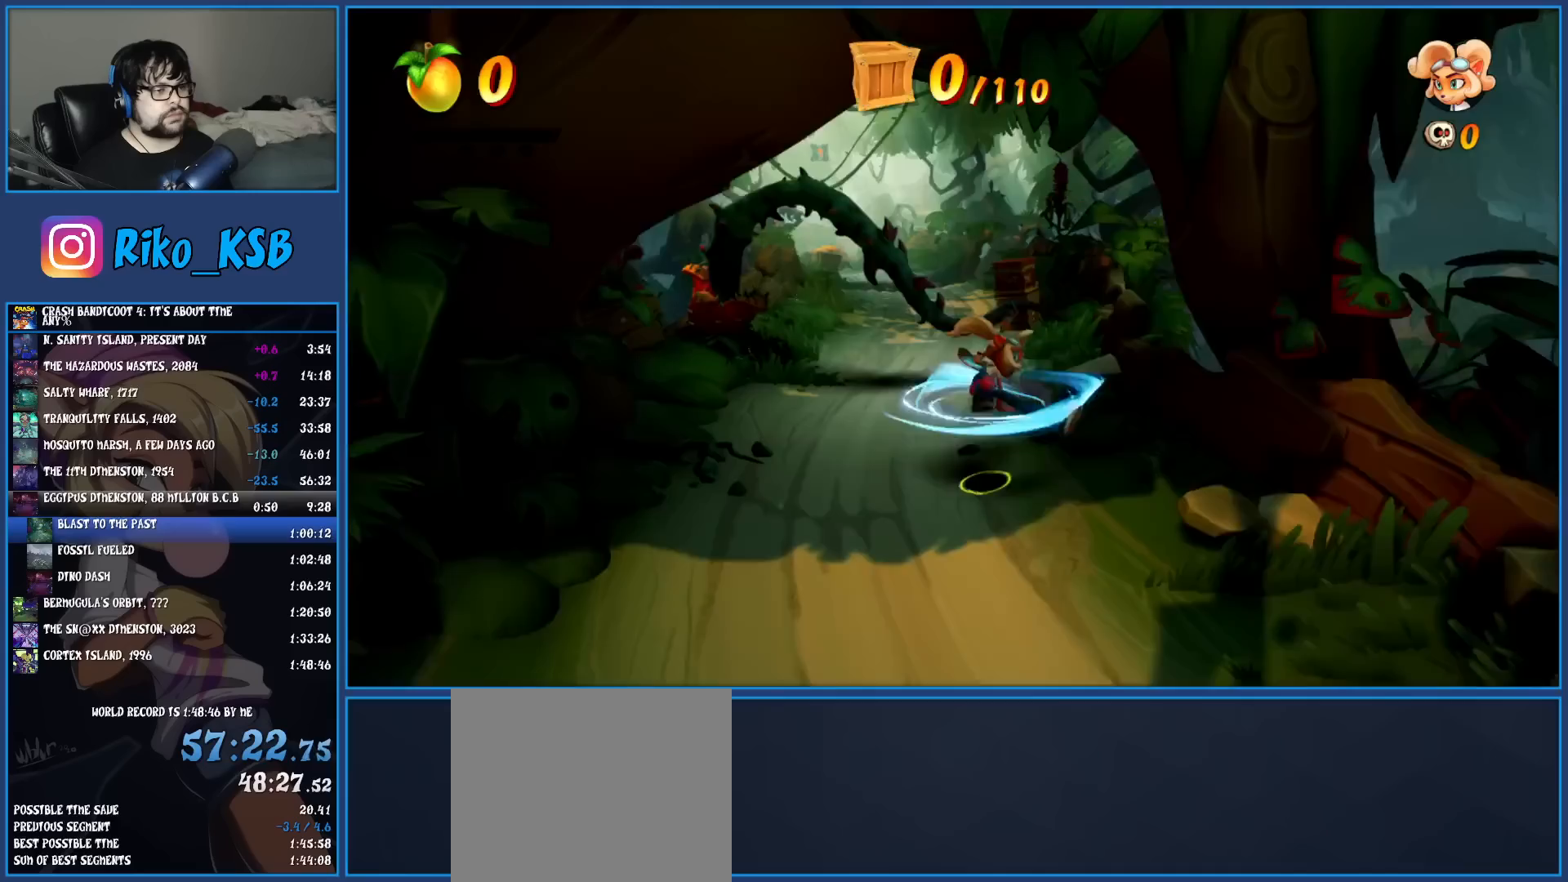
{"buttons": [], "left_stick": "center", "events": [[67, "left_stick", "down"], [217, "left_stick", "center"]]}
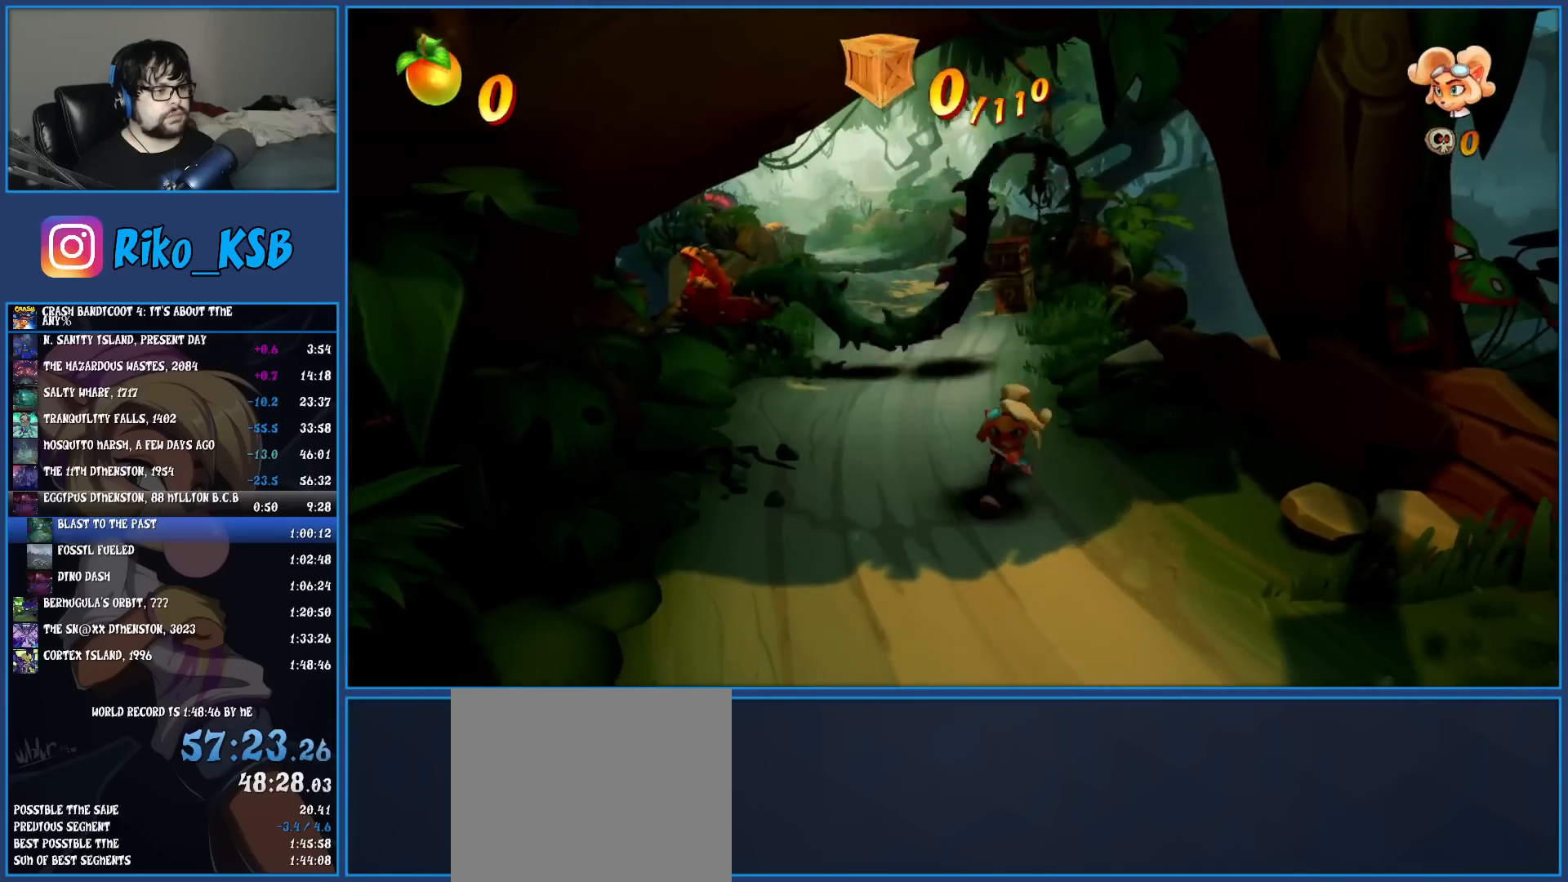
{"buttons": [], "left_stick": "center", "events": []}
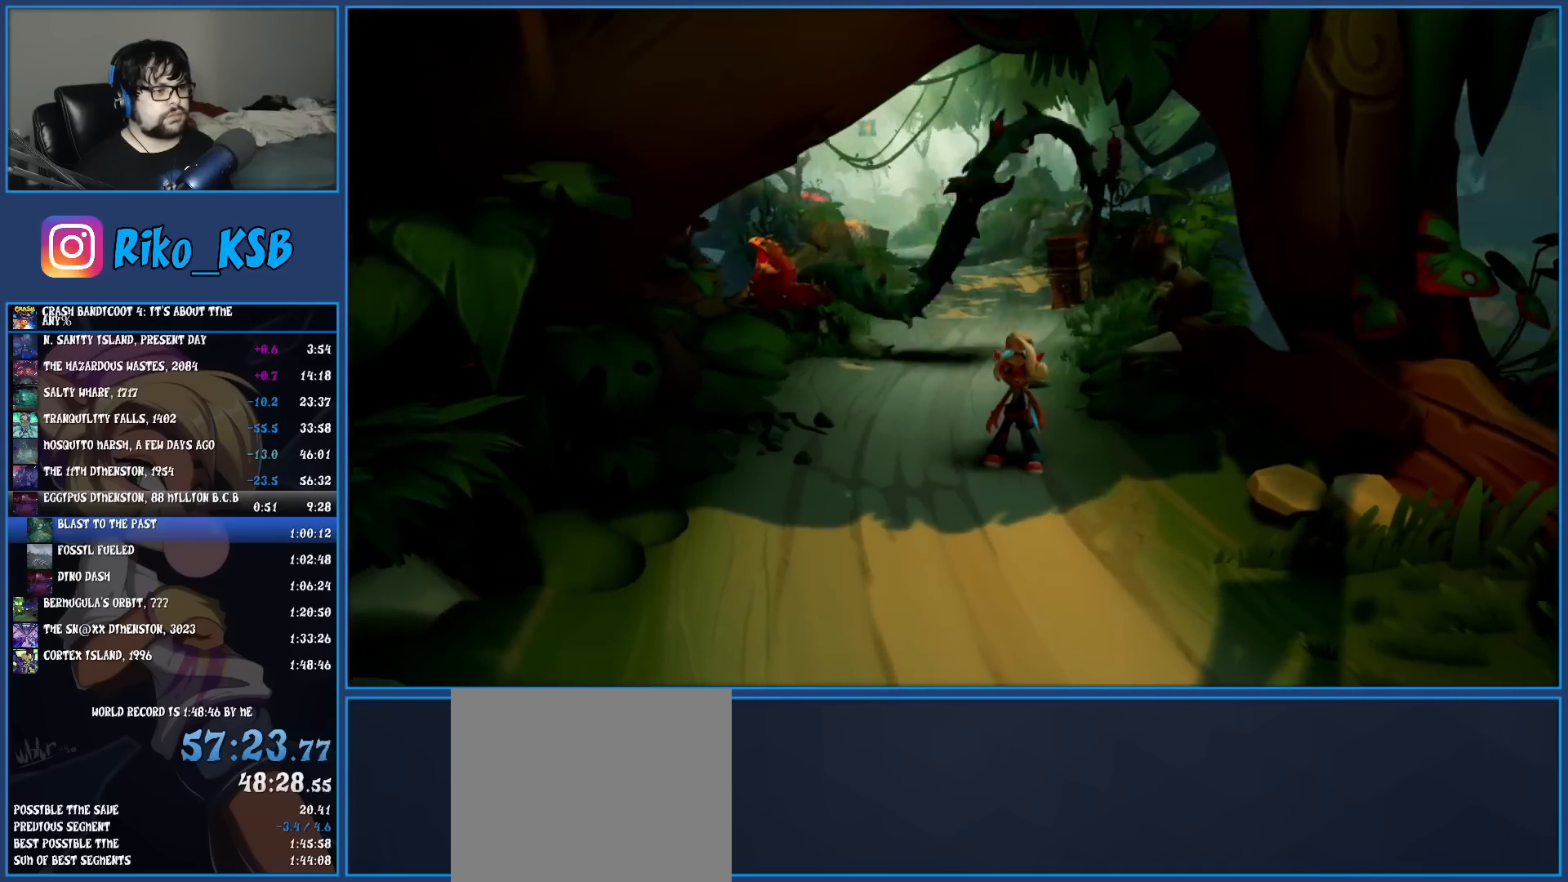
{"buttons": [], "left_stick": "center", "events": [[150, "left_stick", "up"], [300, "left_stick", "center"]]}